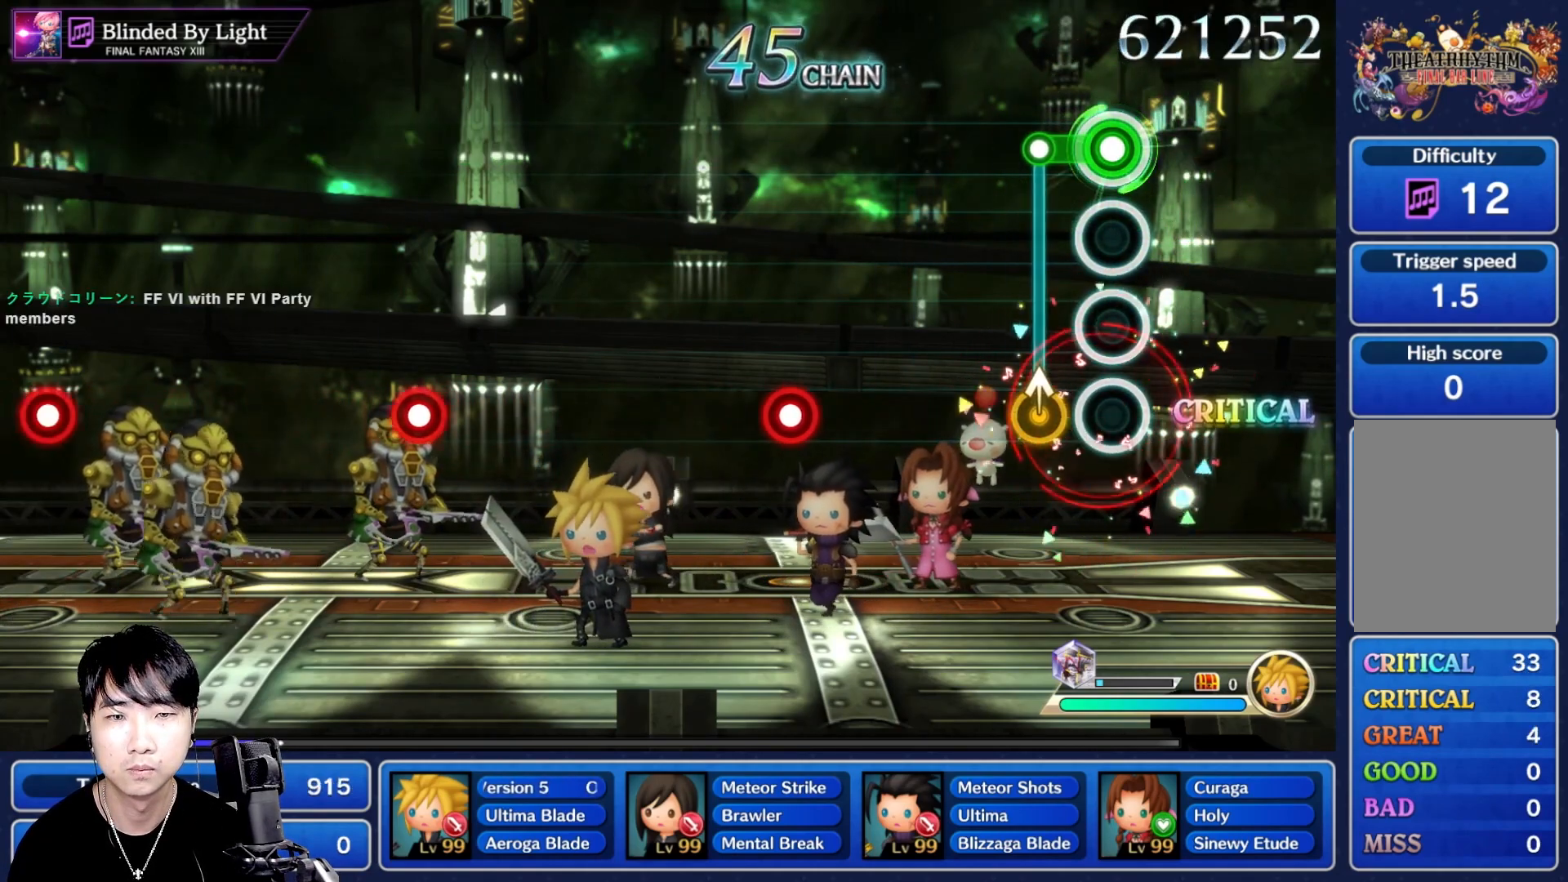
Gameplay with a controller (Nintendo layout); each line is a JSON object with the inputs held at the frame after it (dt_ms = milliseconds from this image to that frame). "events" lists button and stick changes between this image and that frame as [ms after this image, input, new state], when the widget could be followed in between. Not read: L3 R3 SELECT START.
{"dt_ms": 500, "buttons": ["R1"], "left_stick": "center", "right_stick": "center"}
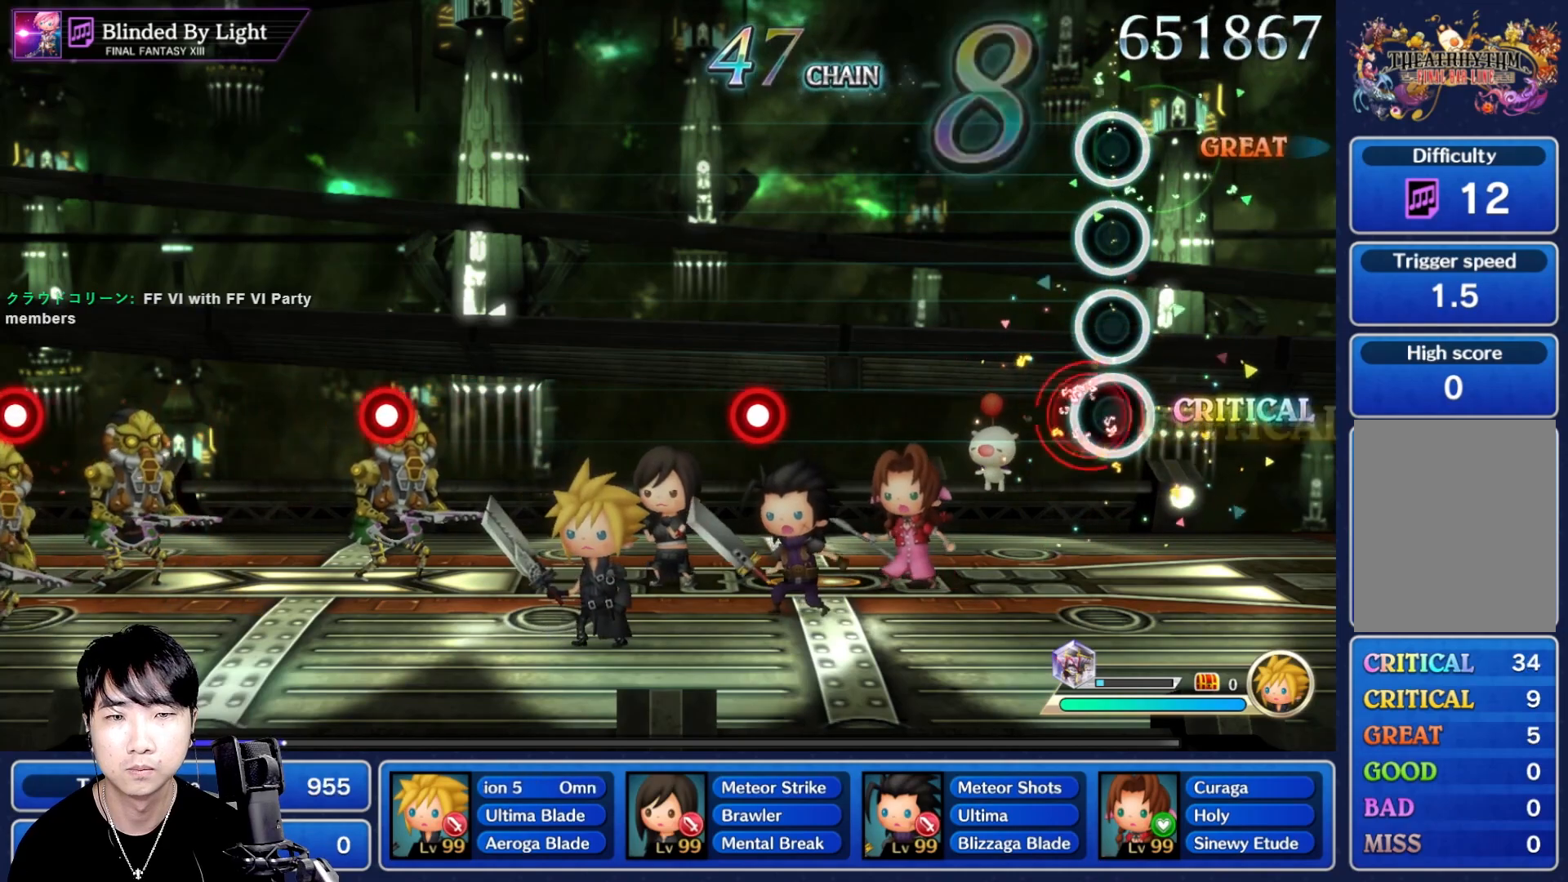
{"dt_ms": 500, "buttons": [], "left_stick": "center", "right_stick": "center", "events": [[100, "R1", "up"]]}
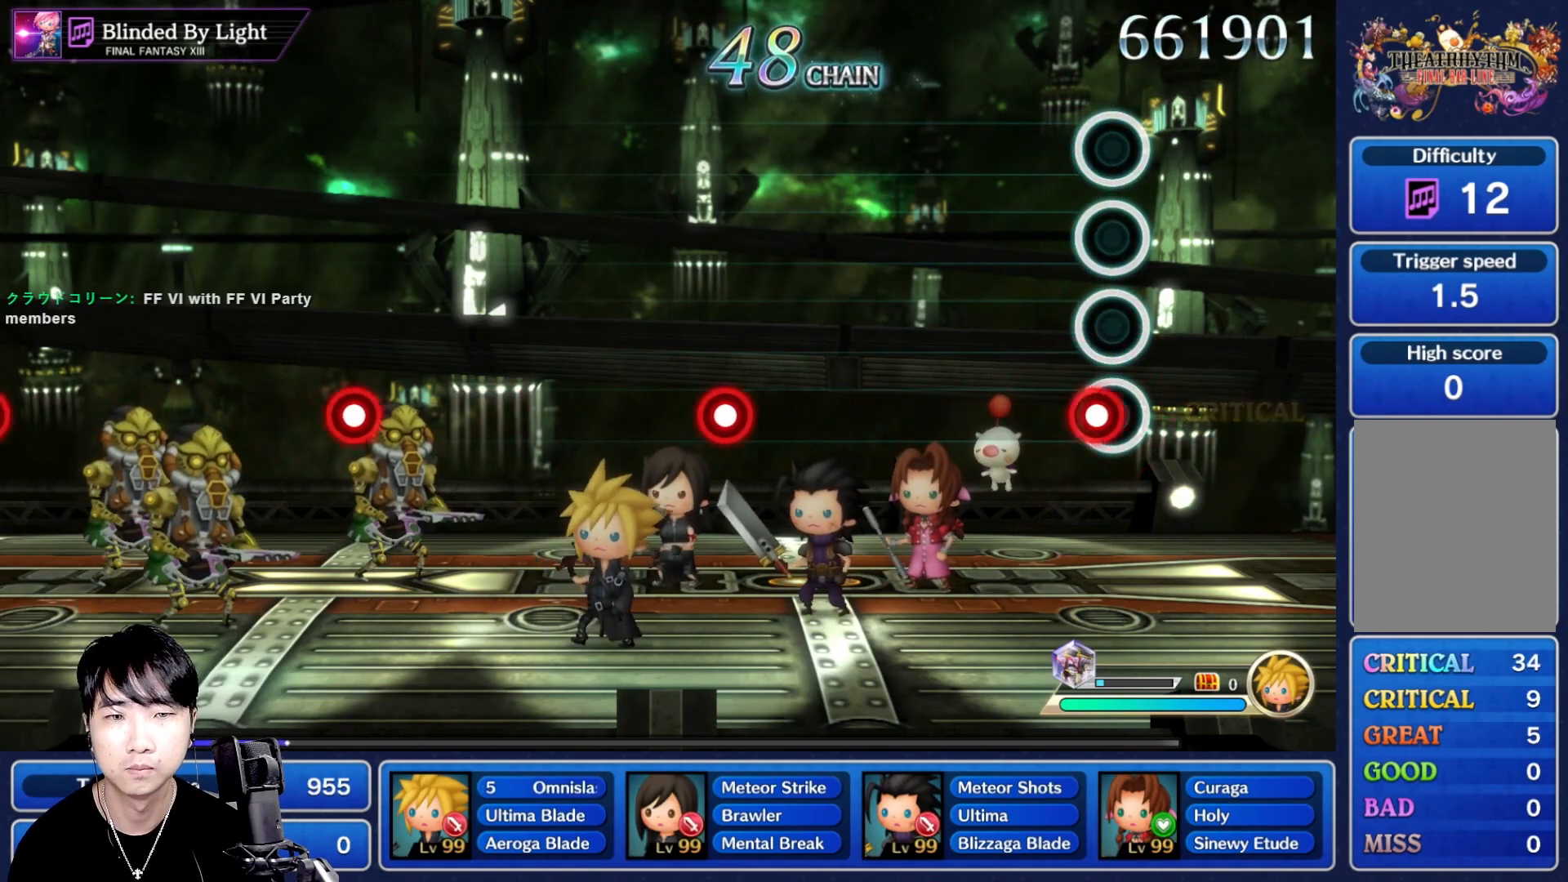
{"dt_ms": 500, "buttons": [], "left_stick": "center", "right_stick": "center", "events": [[33, "R1", "down"], [150, "R1", "up"]]}
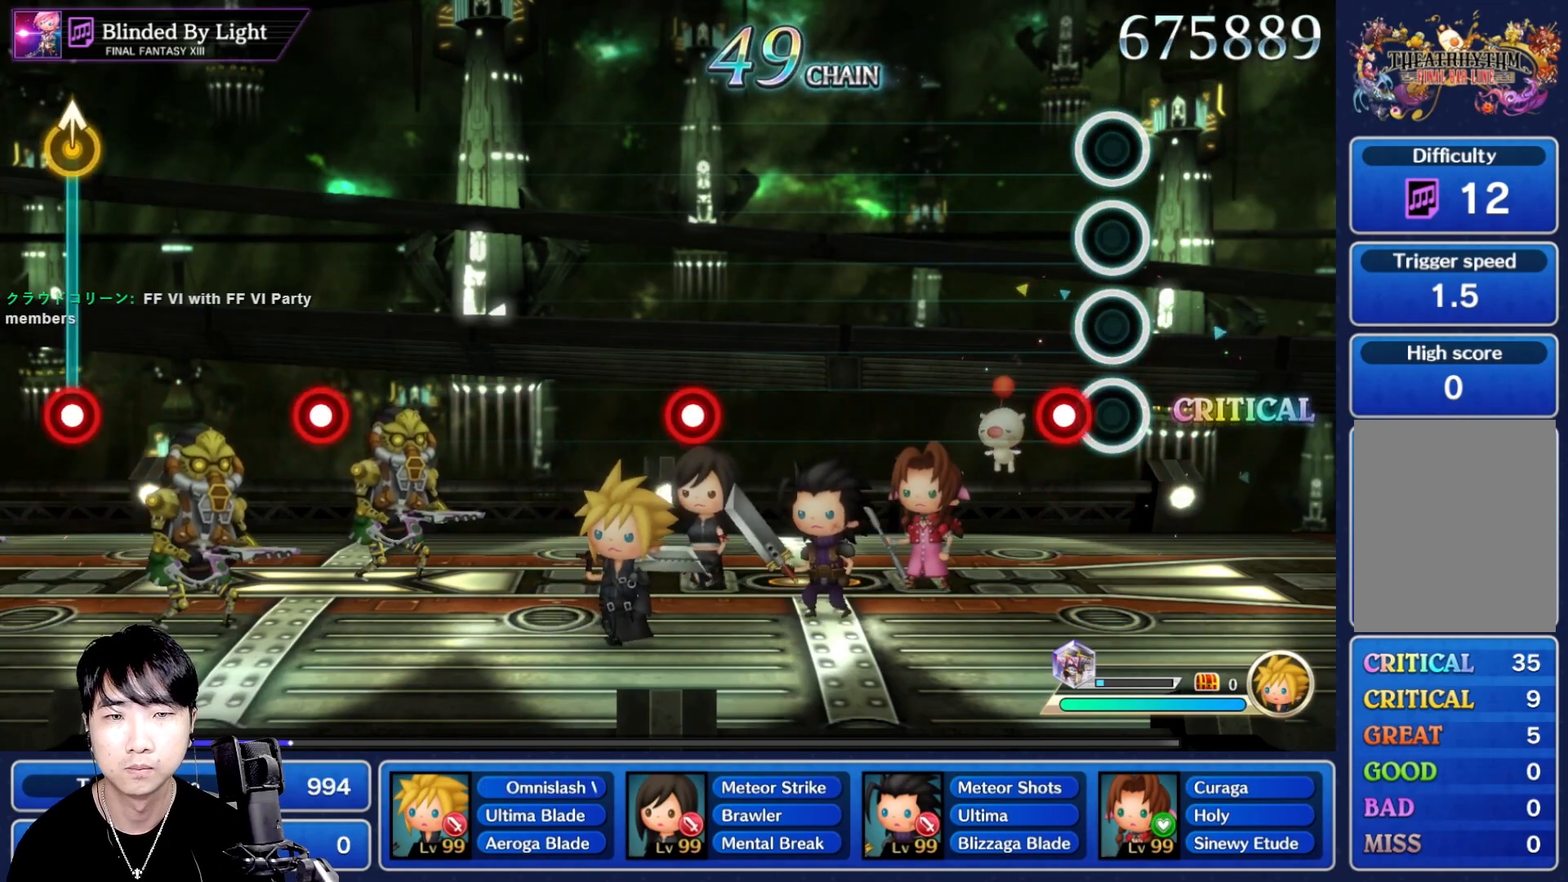
{"dt_ms": 500, "buttons": [], "left_stick": "center", "right_stick": "center", "events": [[83, "R1", "down"], [200, "R1", "up"]]}
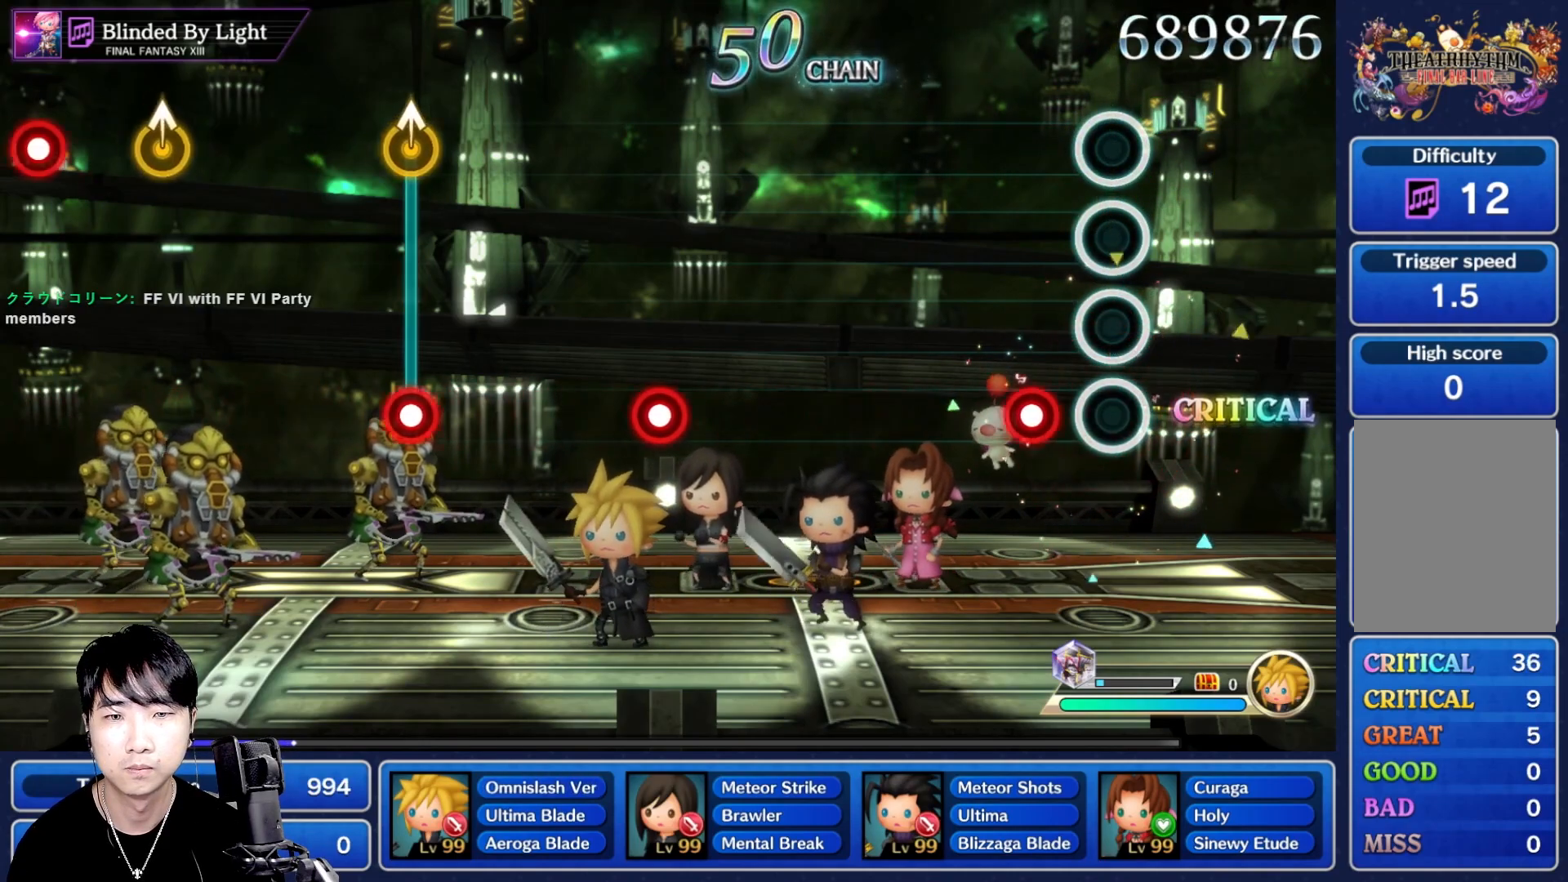
{"dt_ms": 500, "buttons": [], "left_stick": "center", "right_stick": "center", "events": [[117, "R1", "down"], [233, "R1", "up"]]}
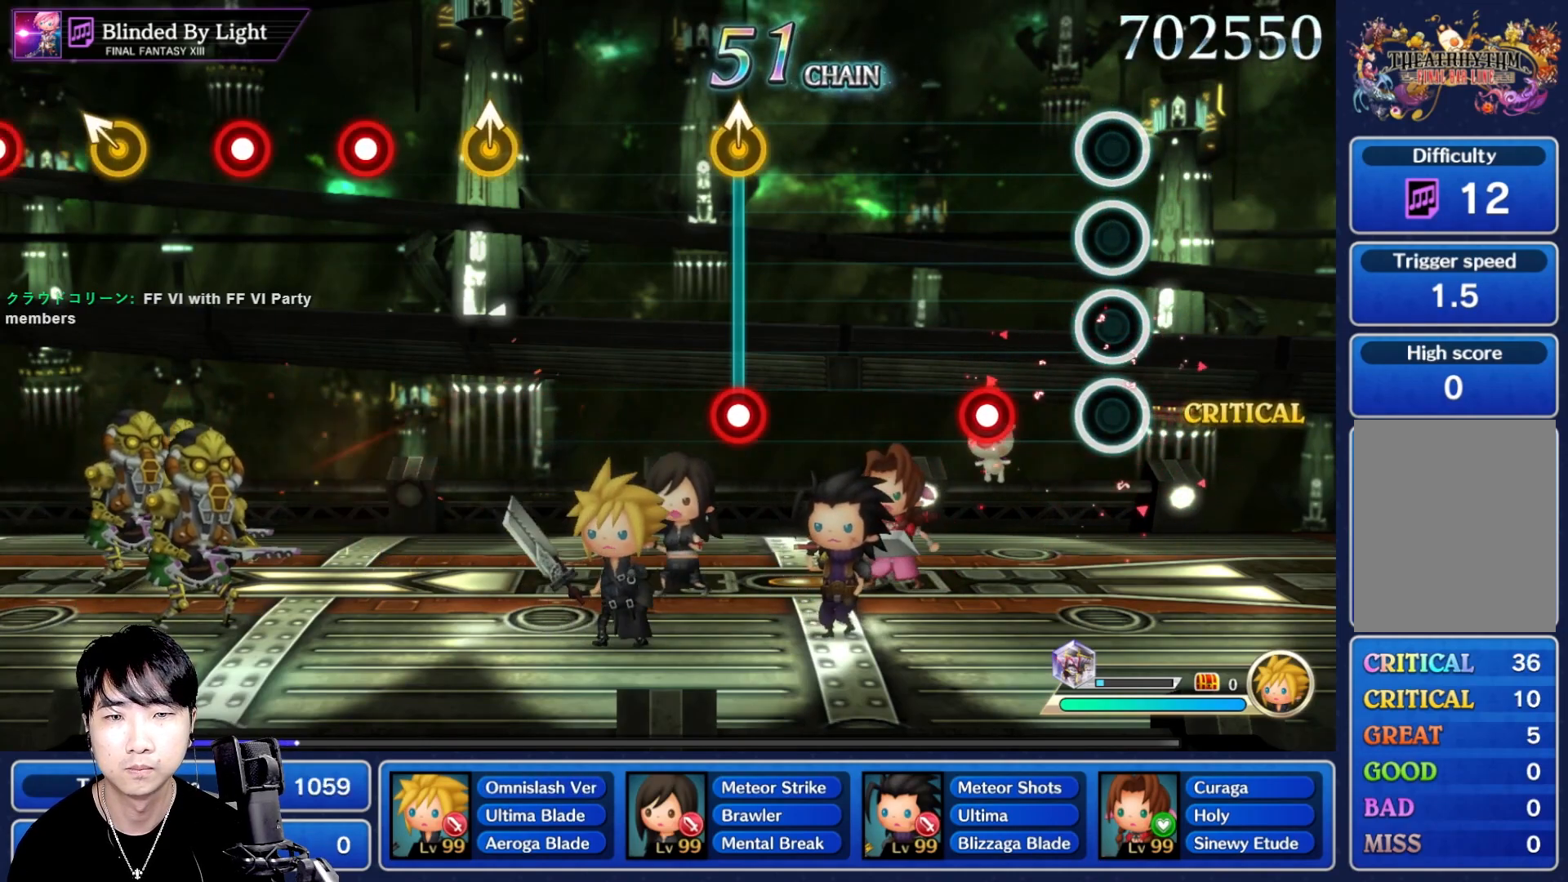
{"dt_ms": 500, "buttons": [], "left_stick": "center", "right_stick": "center", "events": [[183, "R1", "down"], [300, "R1", "up"]]}
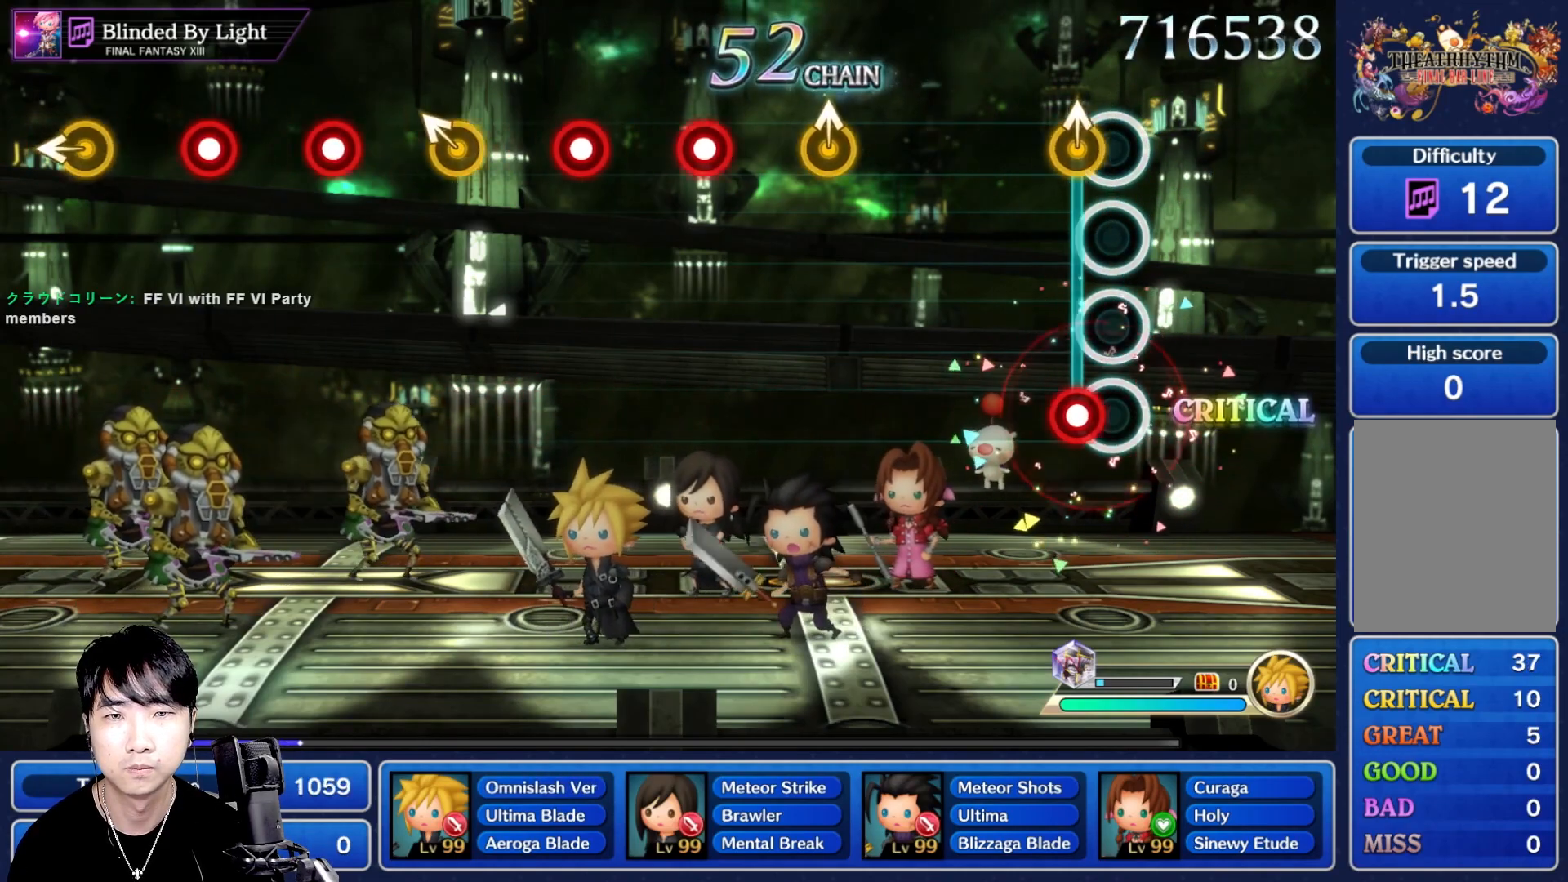
{"dt_ms": 1000, "buttons": [], "left_stick": "center", "right_stick": "center"}
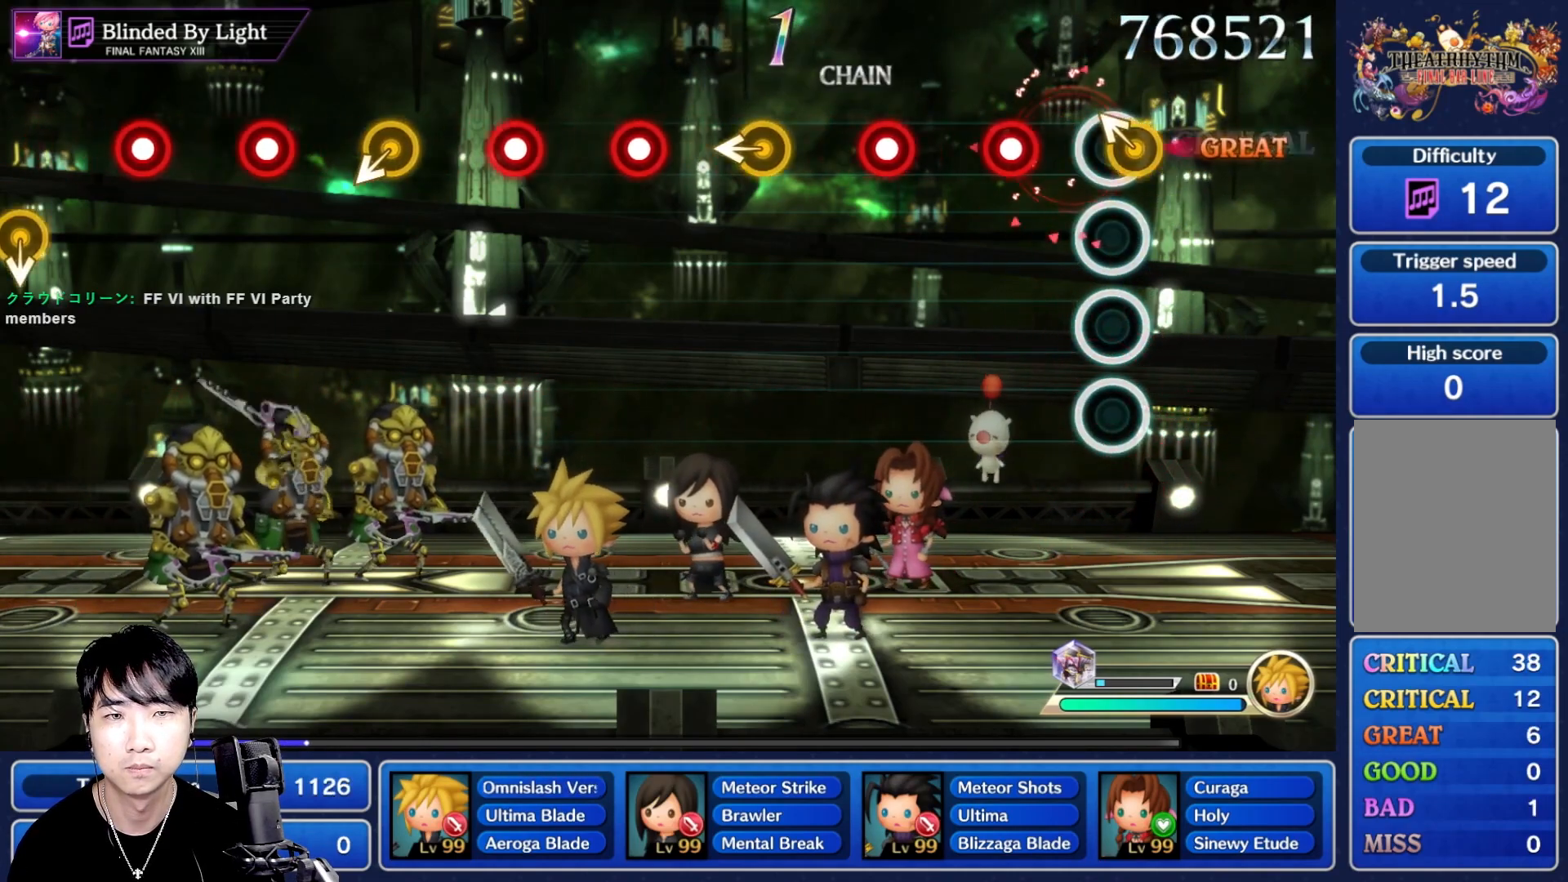
{"dt_ms": 500, "buttons": ["R1"], "left_stick": "center", "right_stick": "center", "events": [[50, "left_stick", "up"], [133, "R1", "down"], [183, "left_stick", "center"], [217, "R1", "up"], [317, "R1", "down"], [383, "R1", "up"], [483, "R1", "down"]]}
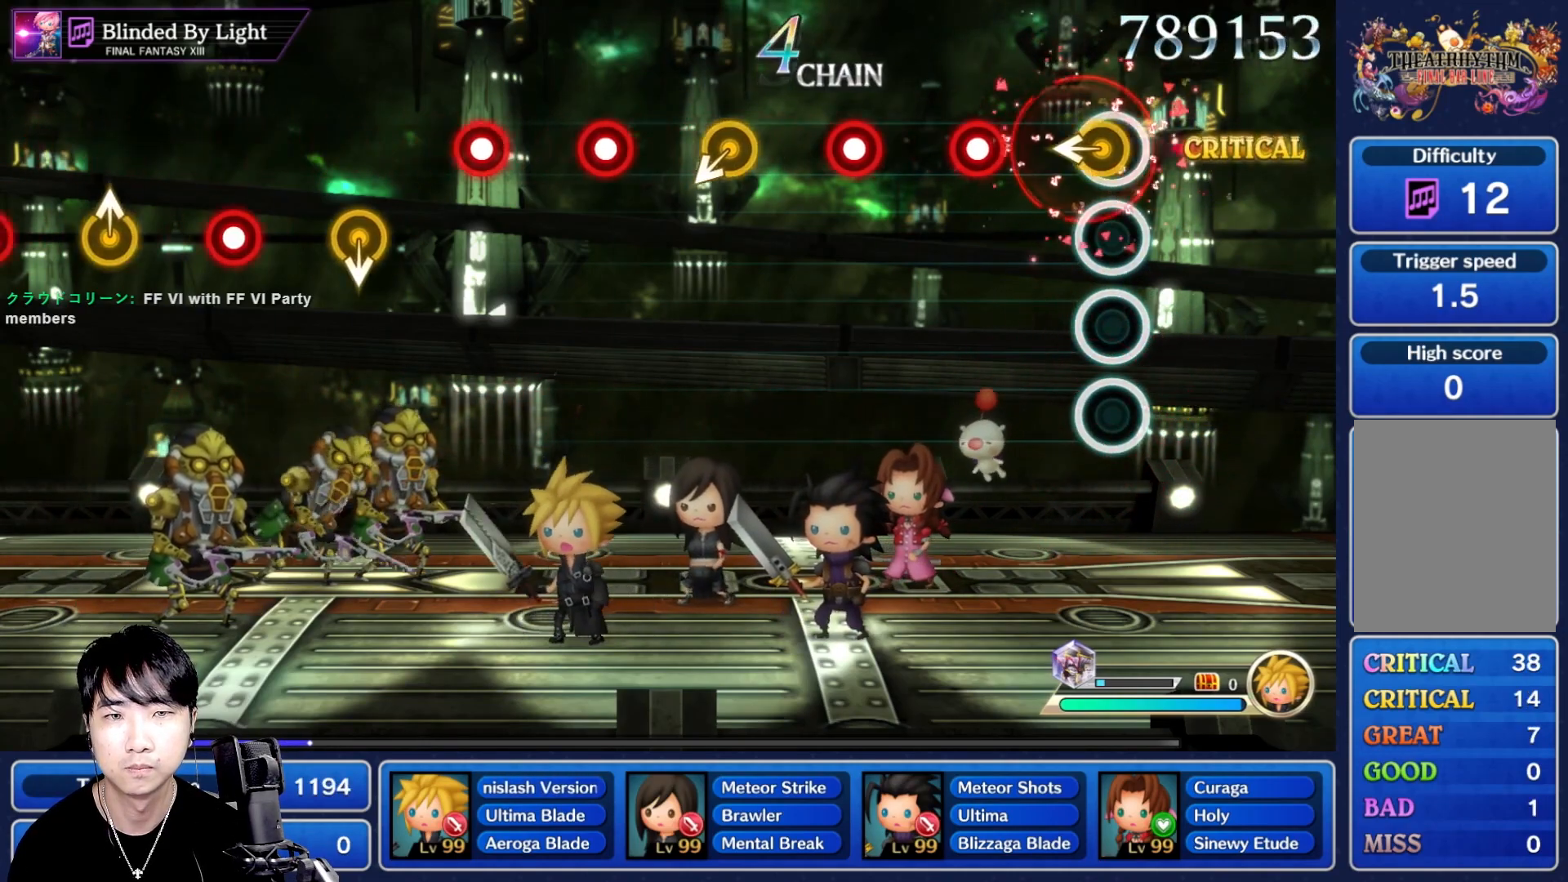
{"dt_ms": 500, "buttons": [], "left_stick": "center", "right_stick": "center"}
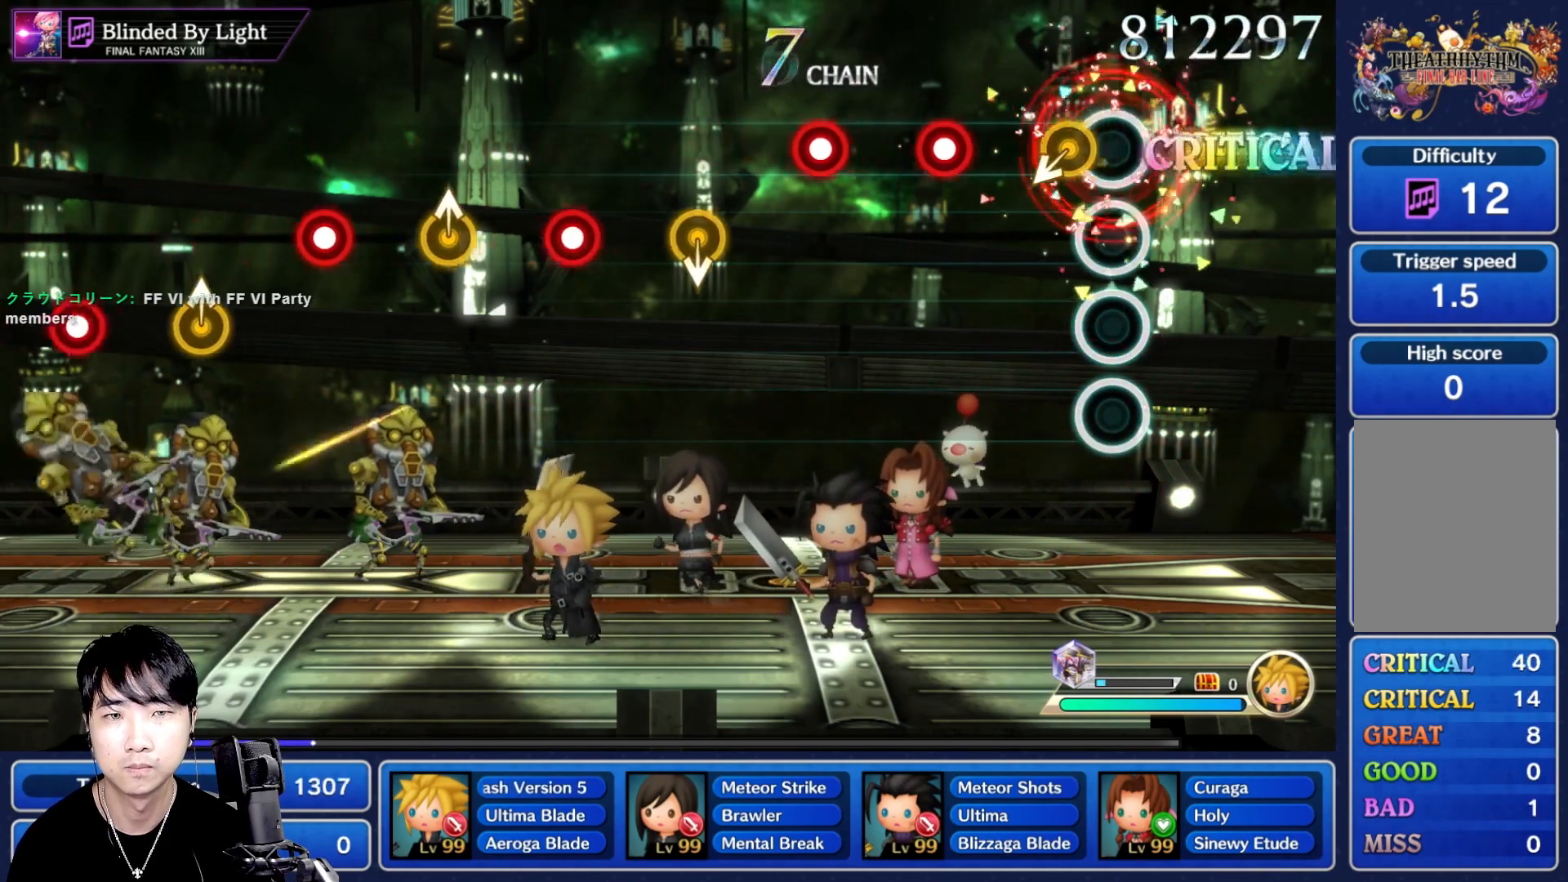
{"dt_ms": 500, "buttons": [], "left_stick": "center", "right_stick": "center", "events": [[50, "R1", "down"], [117, "R1", "up"], [250, "R1", "down"], [333, "R1", "up"], [433, "R1", "down"], [483, "R1", "up"]]}
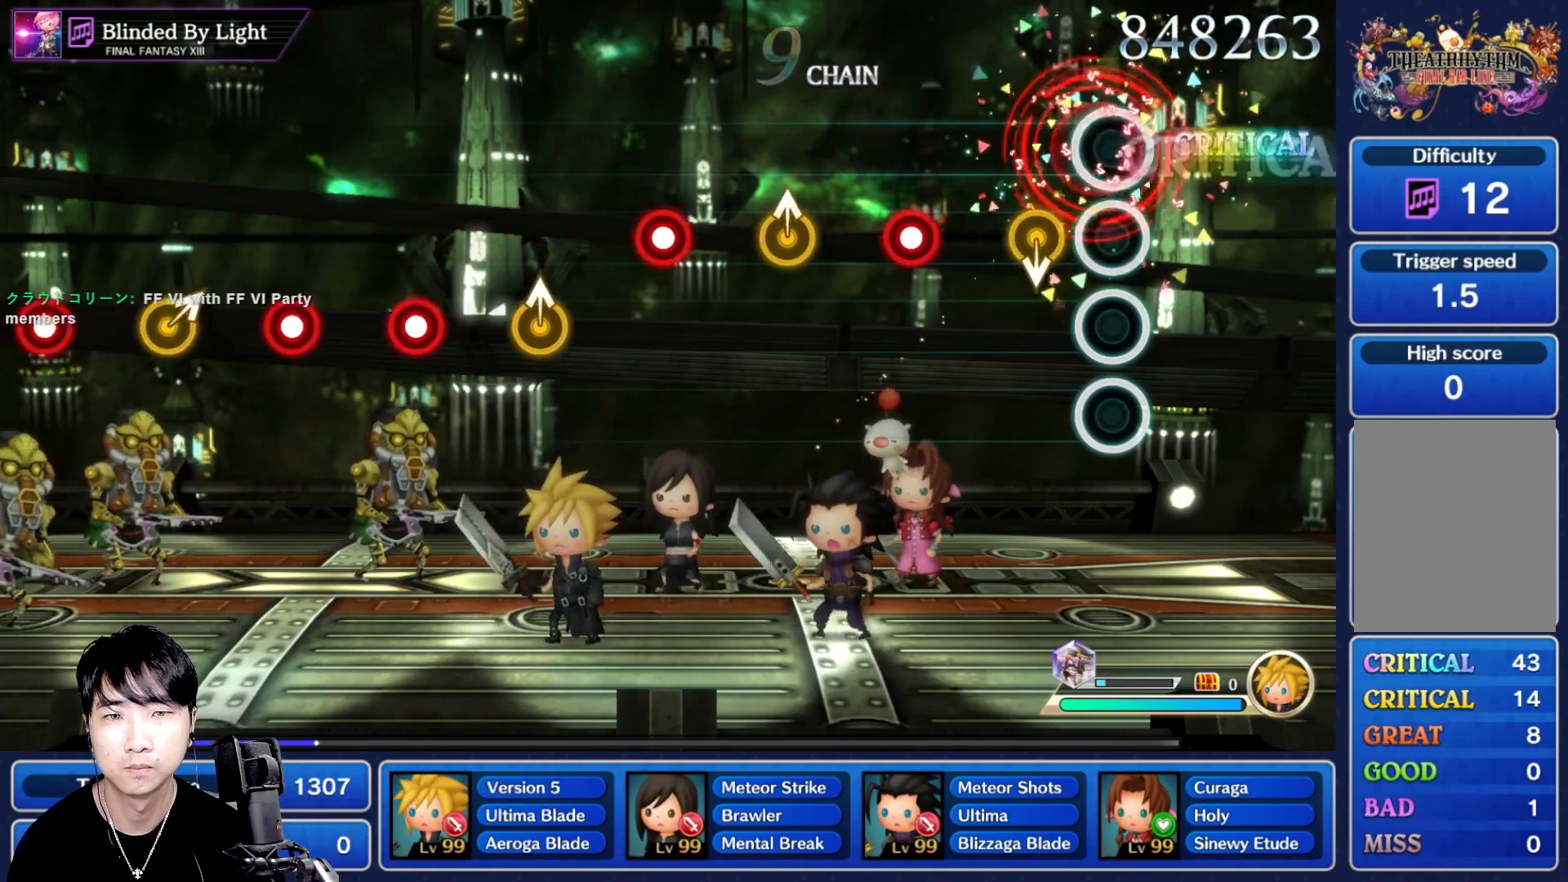
{"dt_ms": 500, "buttons": [], "left_stick": "up", "right_stick": "center", "events": [[100, "DPAD_UP", "down"], [167, "DPAD_UP", "up"], [233, "R1", "down"], [367, "R1", "up"], [467, "left_stick", "up"]]}
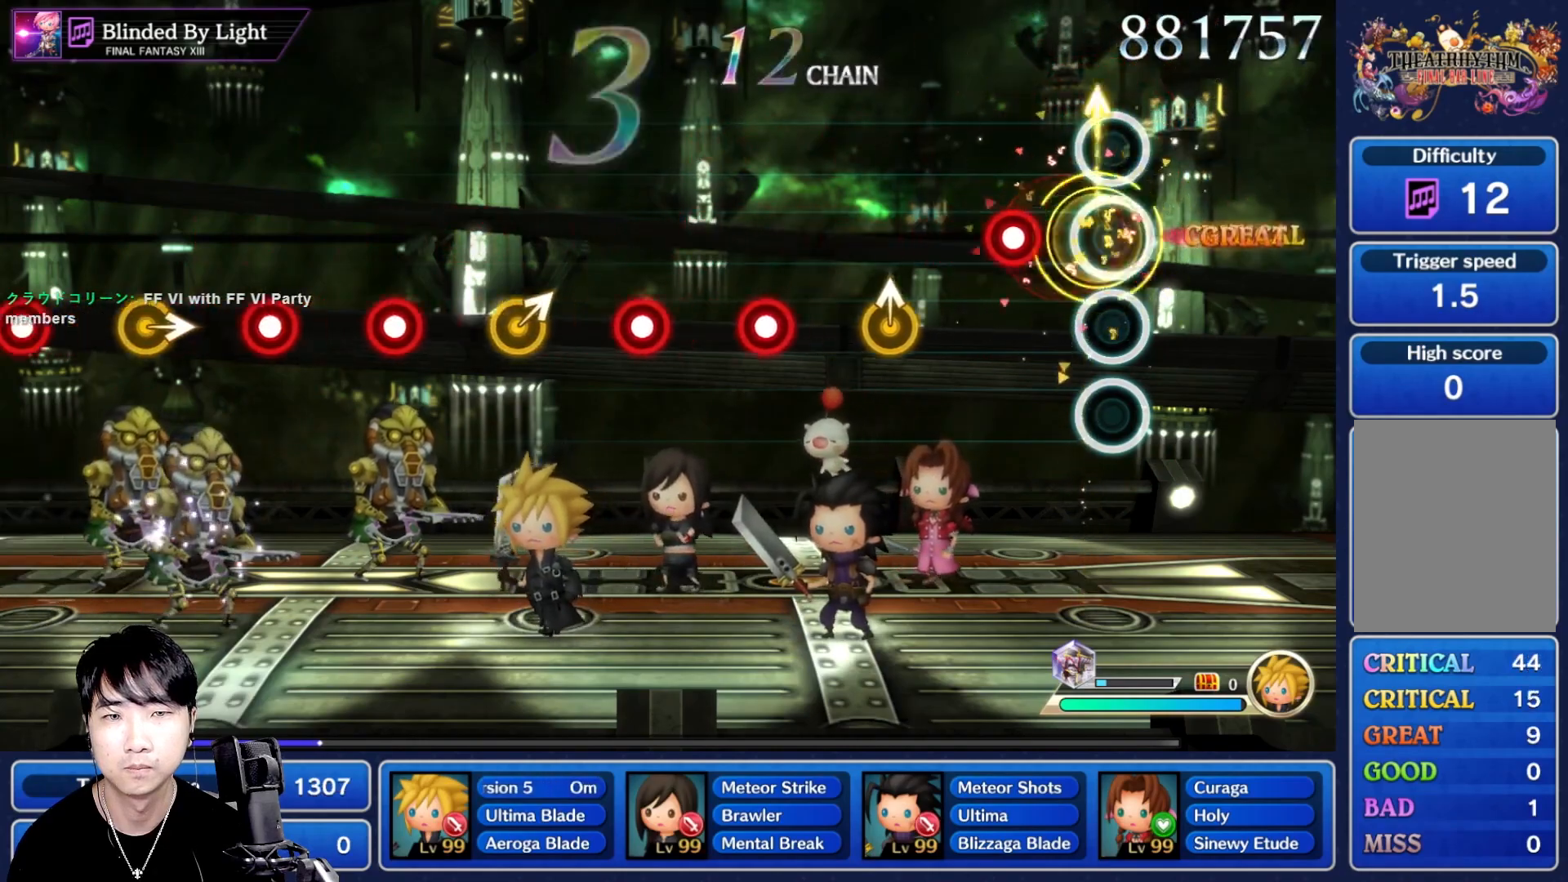
{"dt_ms": 1000, "buttons": [], "left_stick": "center", "right_stick": "center"}
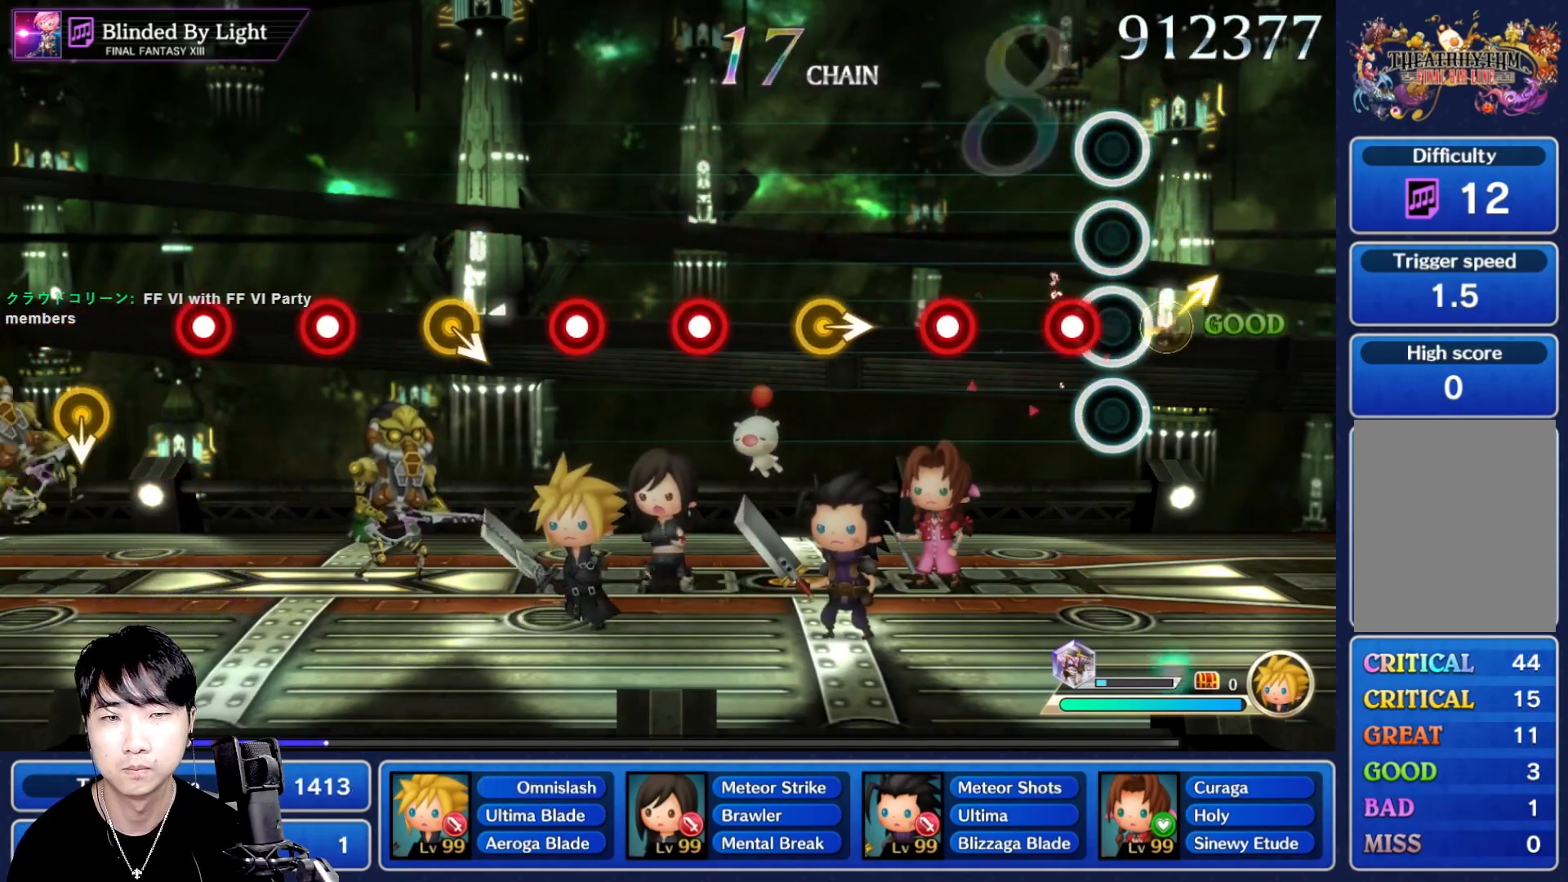
{"dt_ms": 500, "buttons": [], "left_stick": "right", "right_stick": "center", "events": [[83, "R1", "down"], [167, "R1", "up"], [250, "R1", "down"], [333, "R1", "up"], [450, "left_stick", "right"]]}
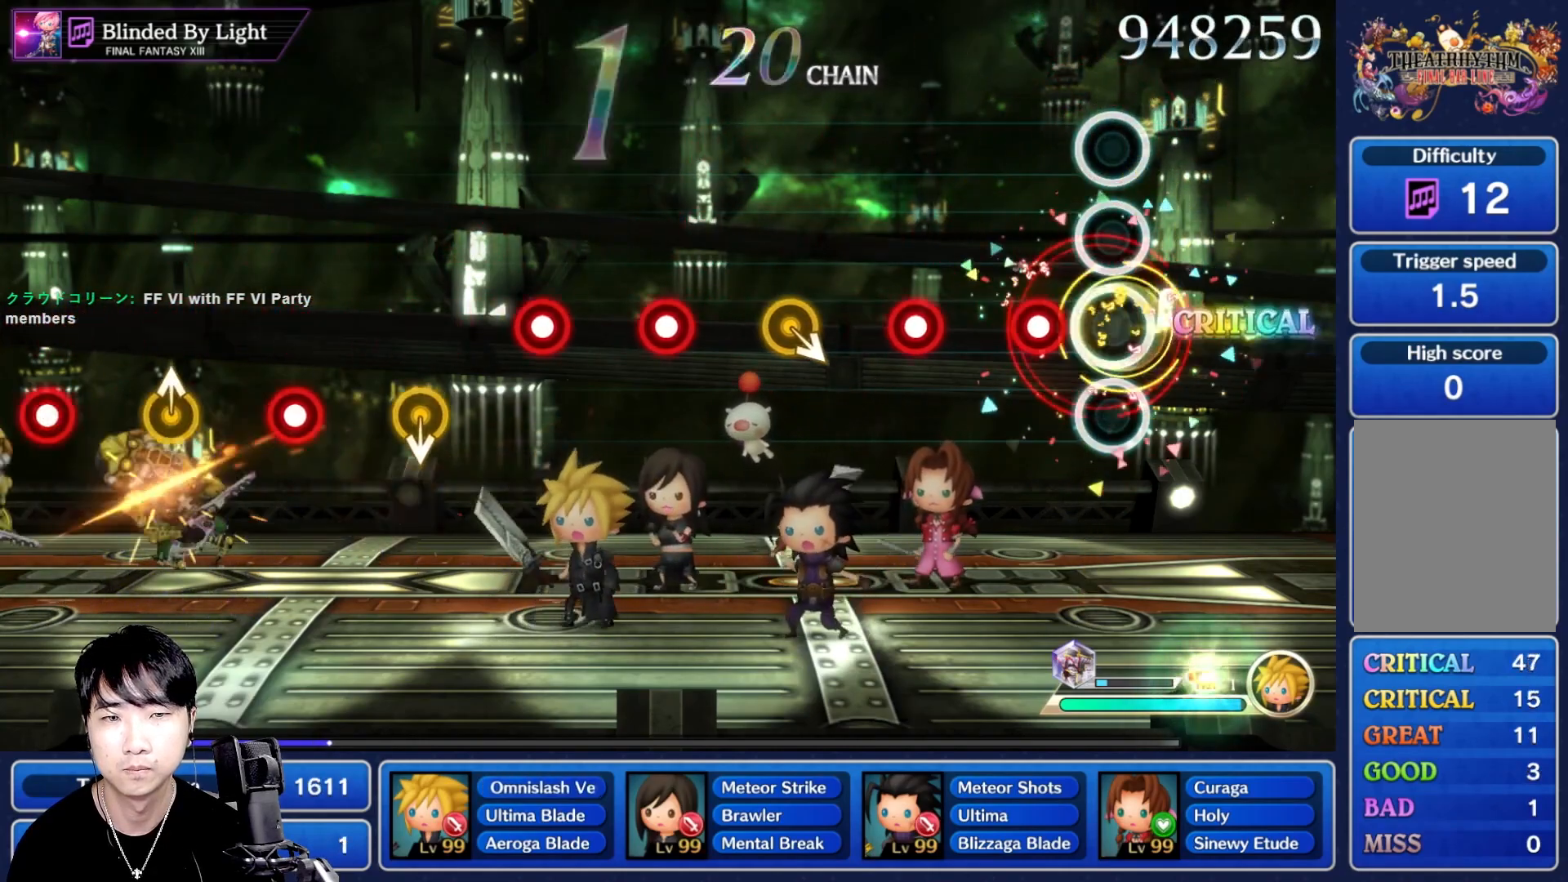
{"dt_ms": 500, "buttons": [], "left_stick": "center", "right_stick": "center", "events": [[67, "left_stick", "center"], [100, "R1", "down"], [183, "R1", "up"], [283, "R1", "down"], [333, "R1", "up"]]}
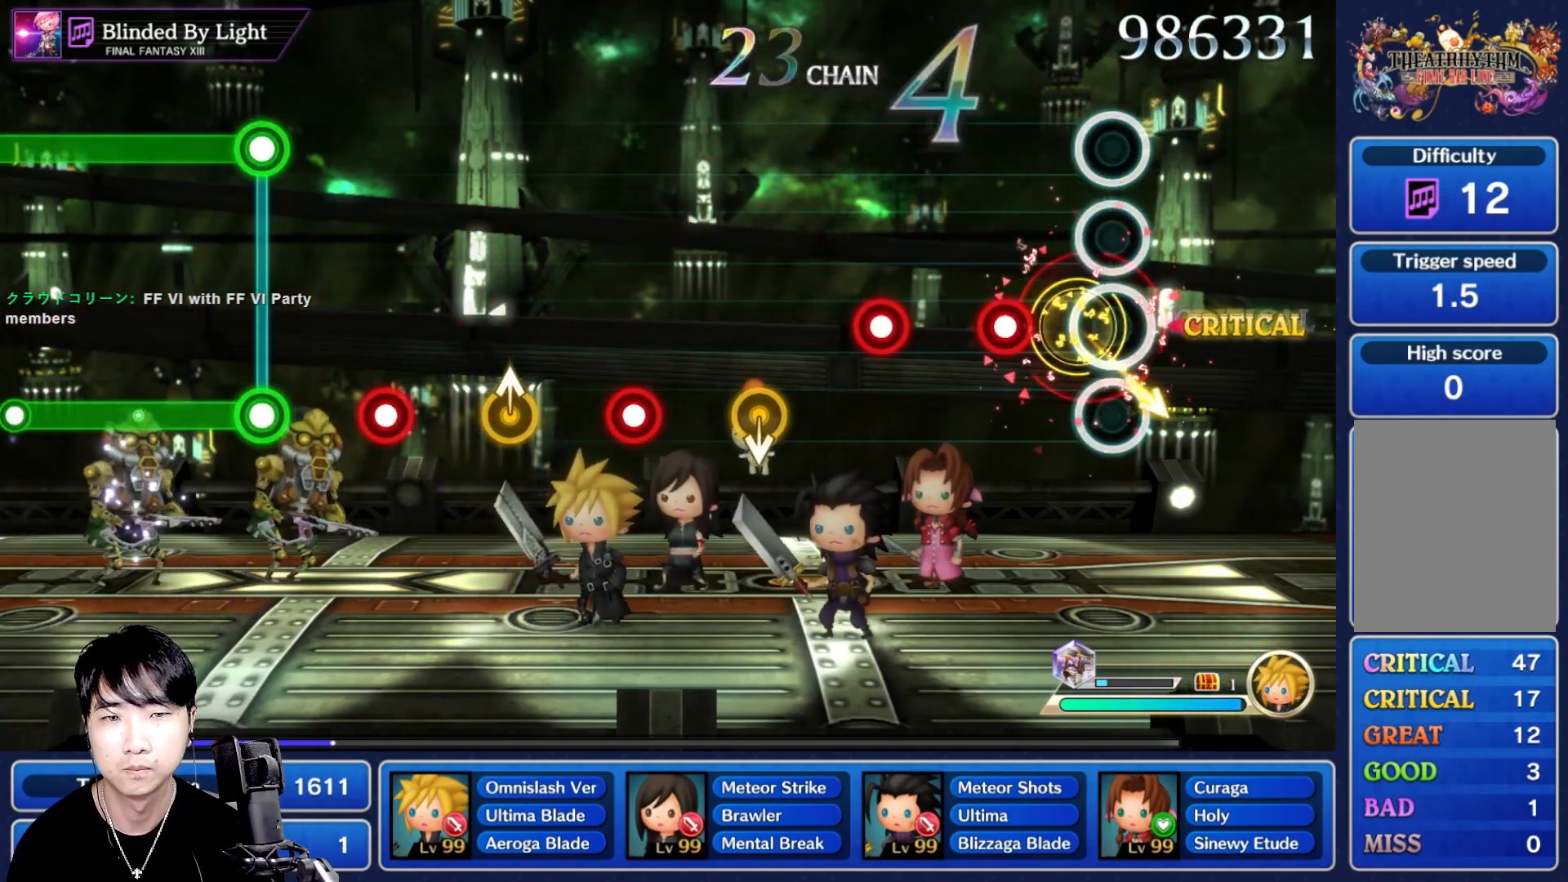
{"dt_ms": 1000, "buttons": [], "left_stick": "center", "right_stick": "center"}
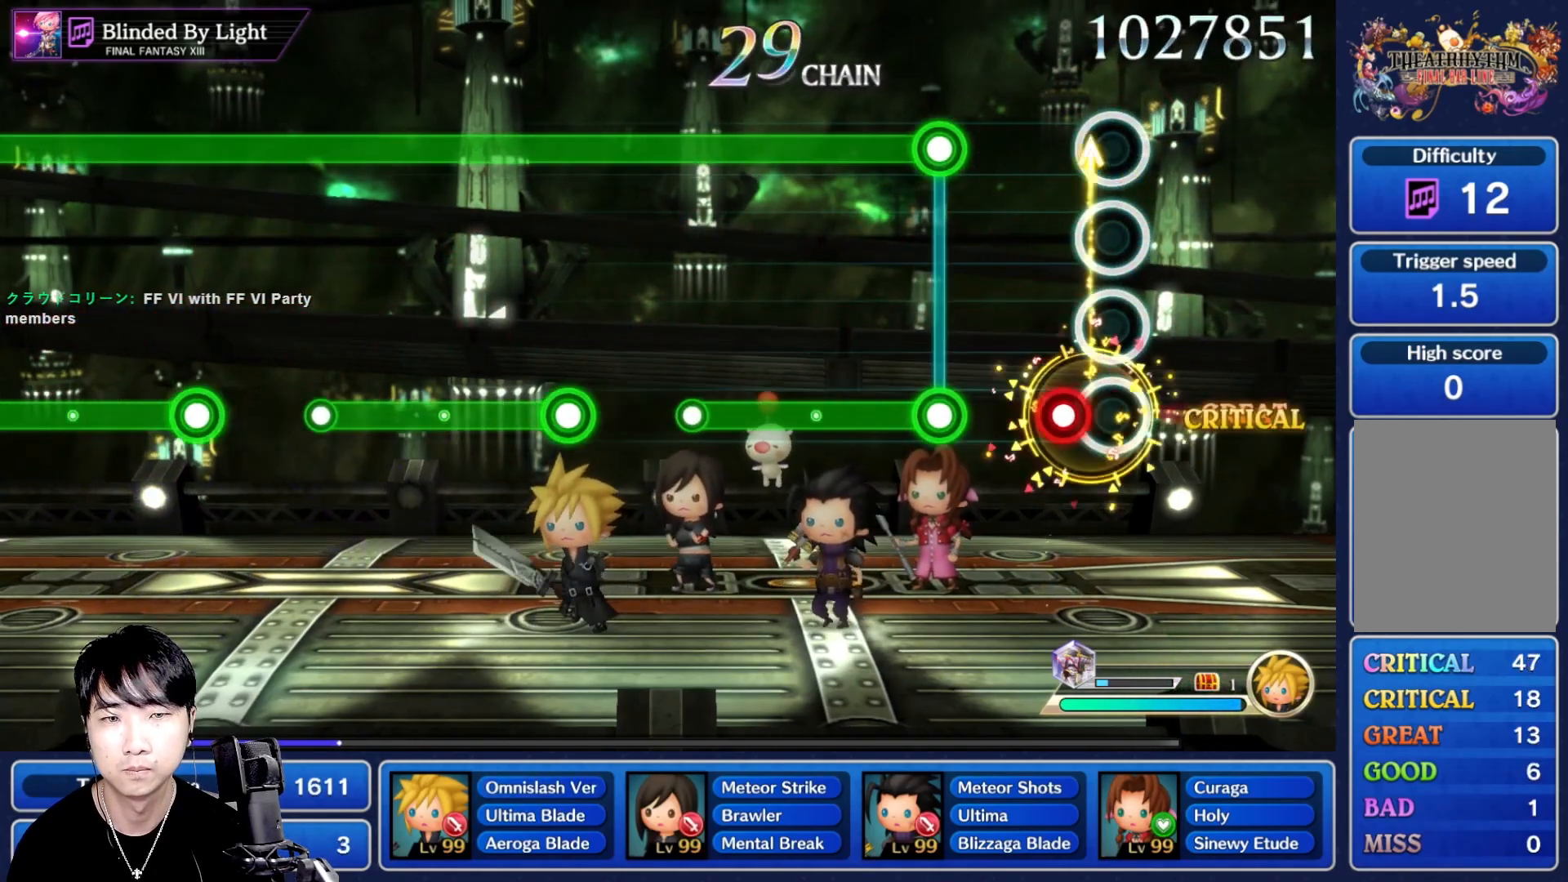
{"dt_ms": 500, "buttons": ["L1", "R1"], "left_stick": "center", "right_stick": "center", "events": [[33, "R1", "down"], [117, "R1", "up"], [283, "R1", "down"], [383, "L1", "down"]]}
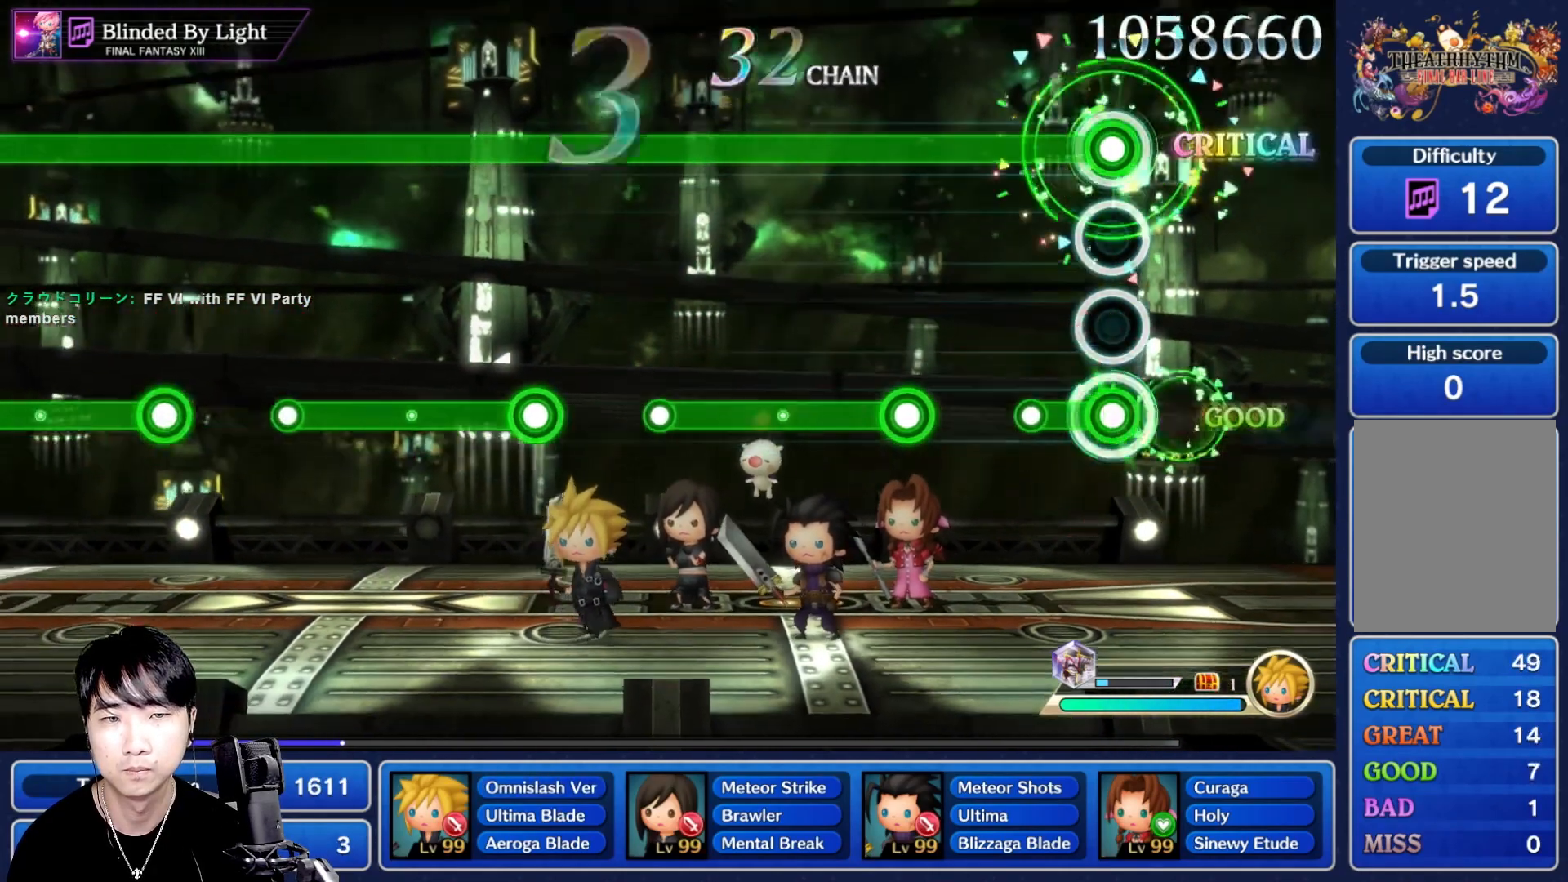
{"dt_ms": 500, "buttons": ["R1"], "left_stick": "center", "right_stick": "center", "events": [[100, "L1", "up"], [317, "L1", "down"], [350, "R1", "up"], [467, "L1", "up"], [467, "R1", "down"]]}
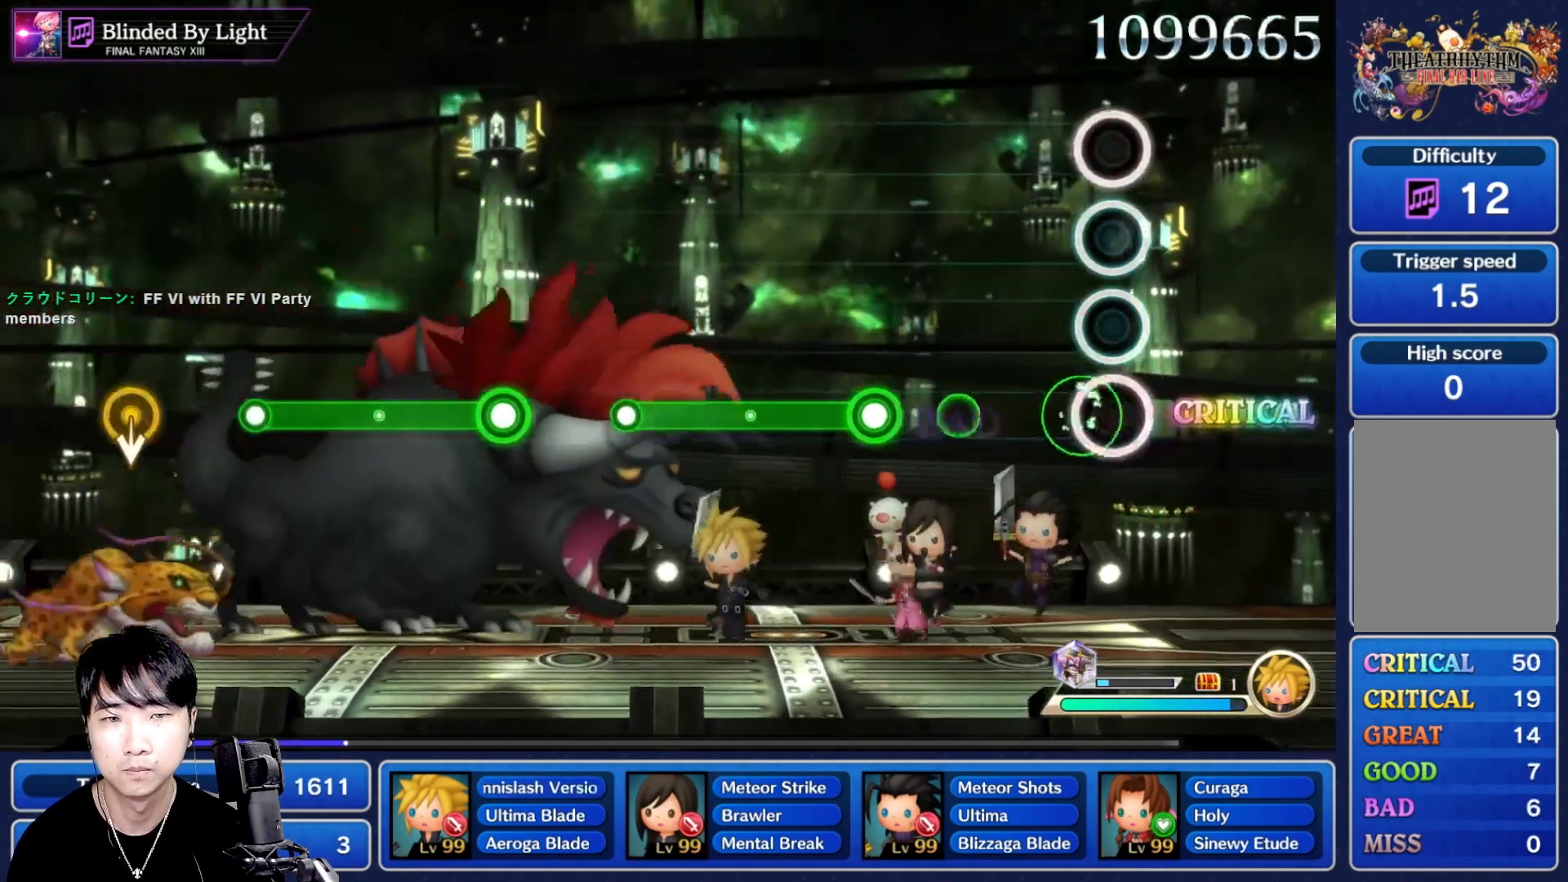
{"dt_ms": 500, "buttons": ["L1", "R1"], "left_stick": "center", "right_stick": "center", "events": [[117, "L1", "down"], [283, "L1", "up"], [433, "L1", "down"]]}
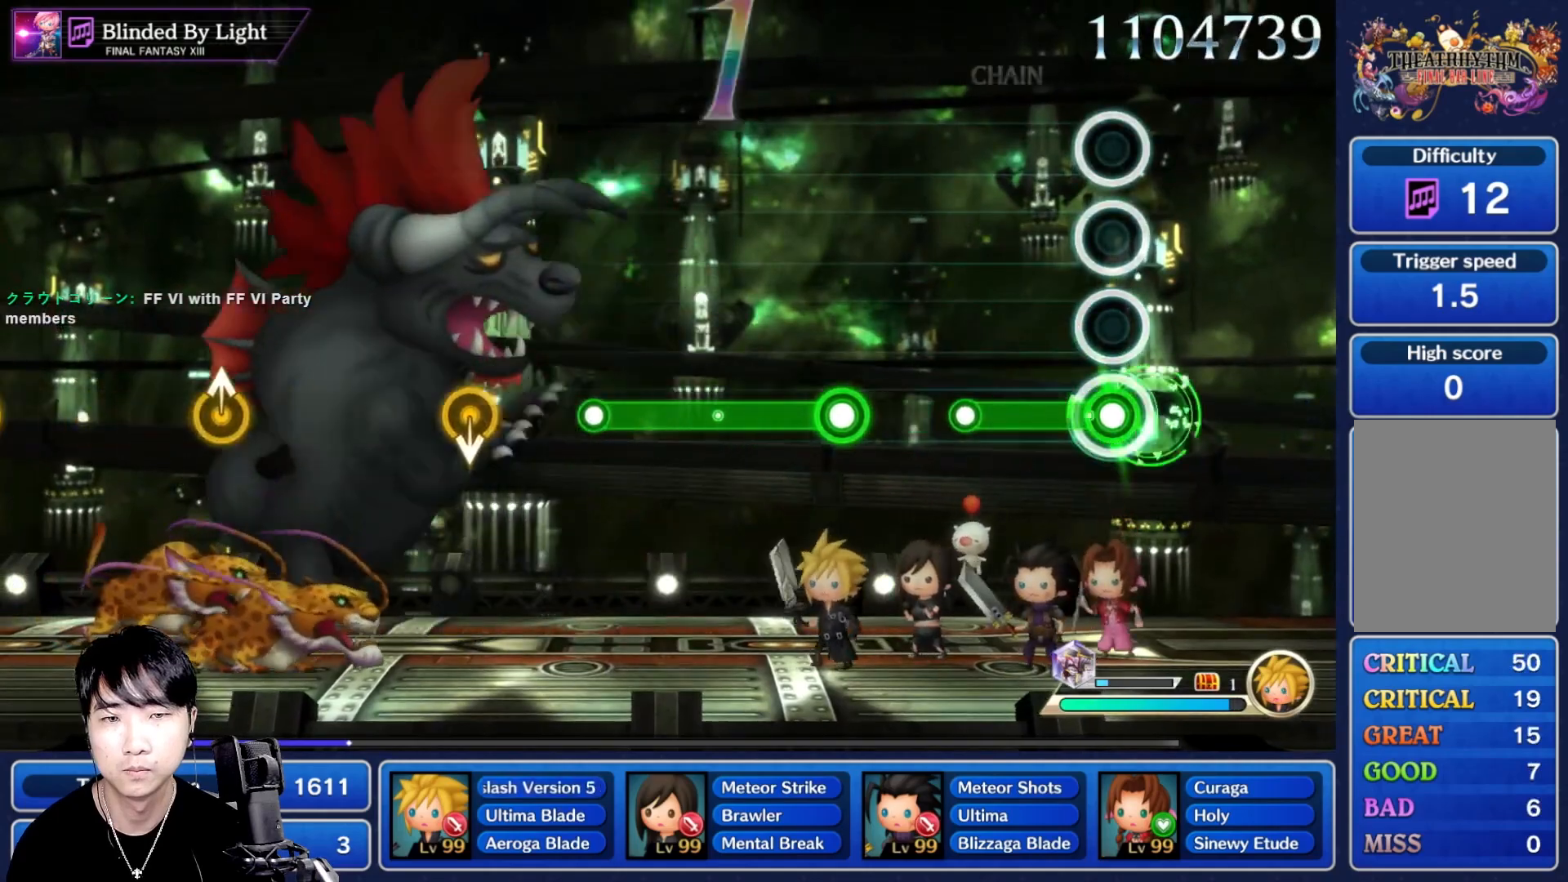
{"dt_ms": 500, "buttons": ["L1", "R1"], "left_stick": "center", "right_stick": "center", "events": [[50, "L1", "up"], [433, "L1", "down"]]}
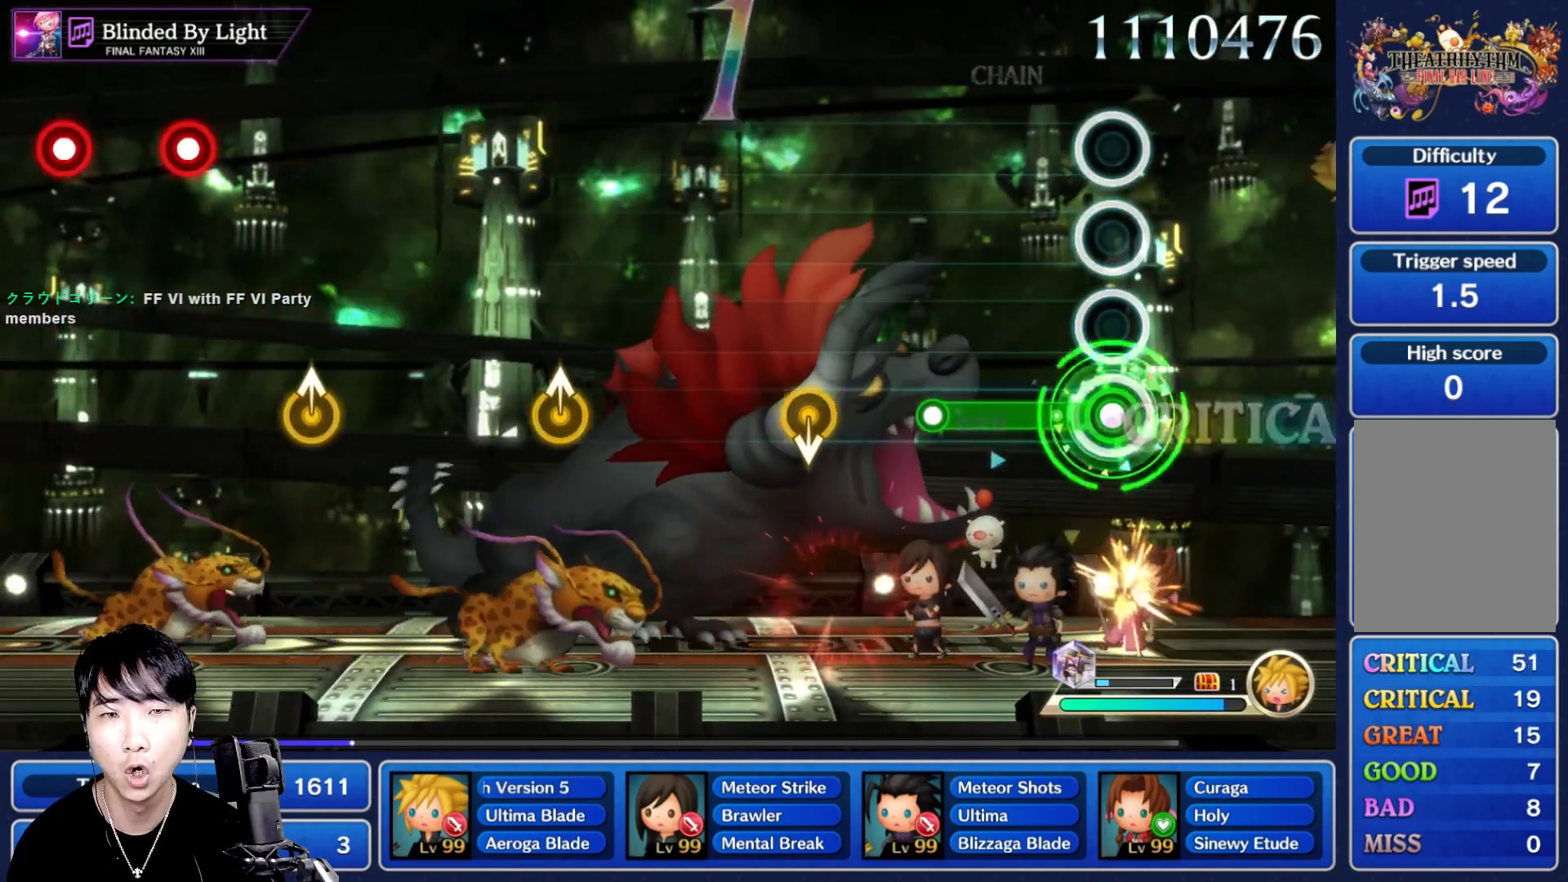
{"dt_ms": 500, "buttons": ["DPAD_UP"], "left_stick": "center", "right_stick": "center", "events": [[400, "L1", "up"], [400, "R1", "up"], [450, "DPAD_UP", "down"]]}
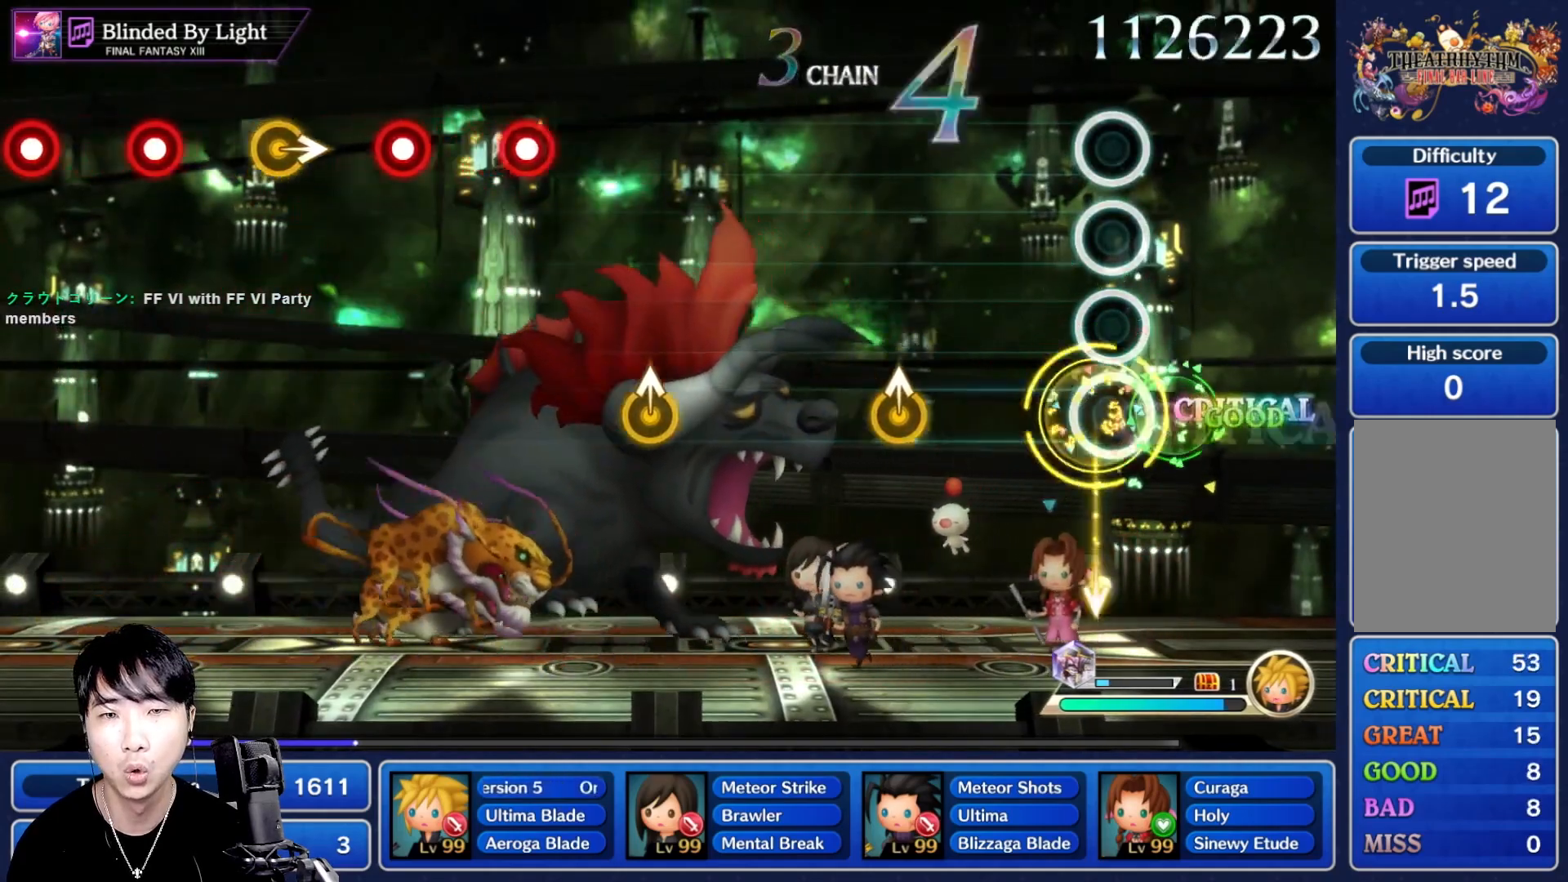
{"dt_ms": 1000, "buttons": [], "left_stick": "center", "right_stick": "center"}
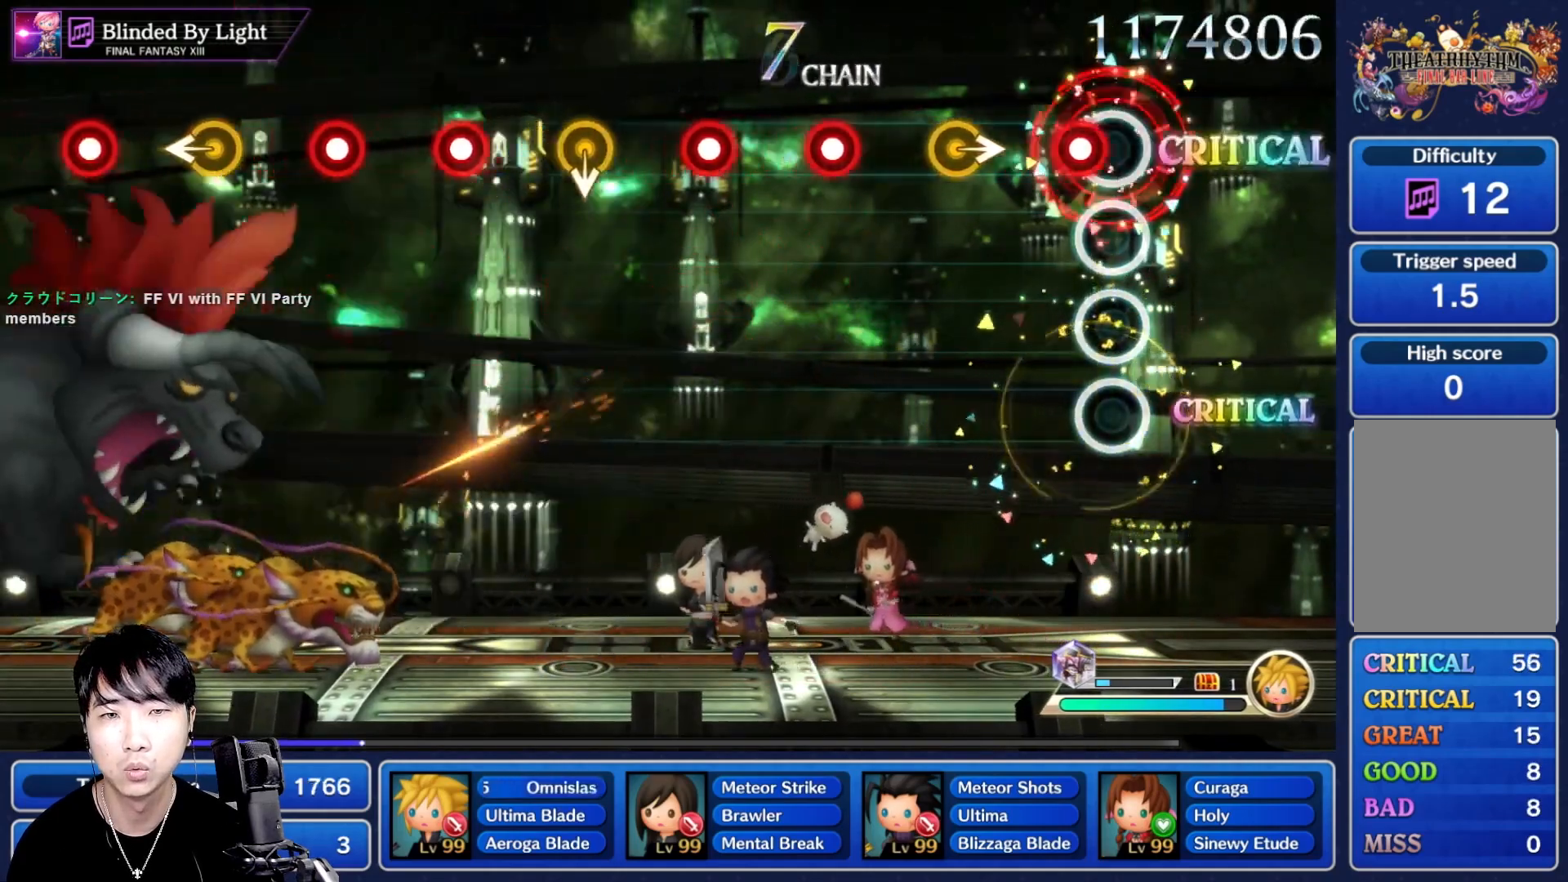
{"dt_ms": 500, "buttons": [], "left_stick": "center", "right_stick": "center", "events": [[67, "R1", "down"], [183, "R1", "up"], [233, "left_stick", "right"], [333, "left_stick", "center"], [400, "R1", "down"], [483, "R1", "up"]]}
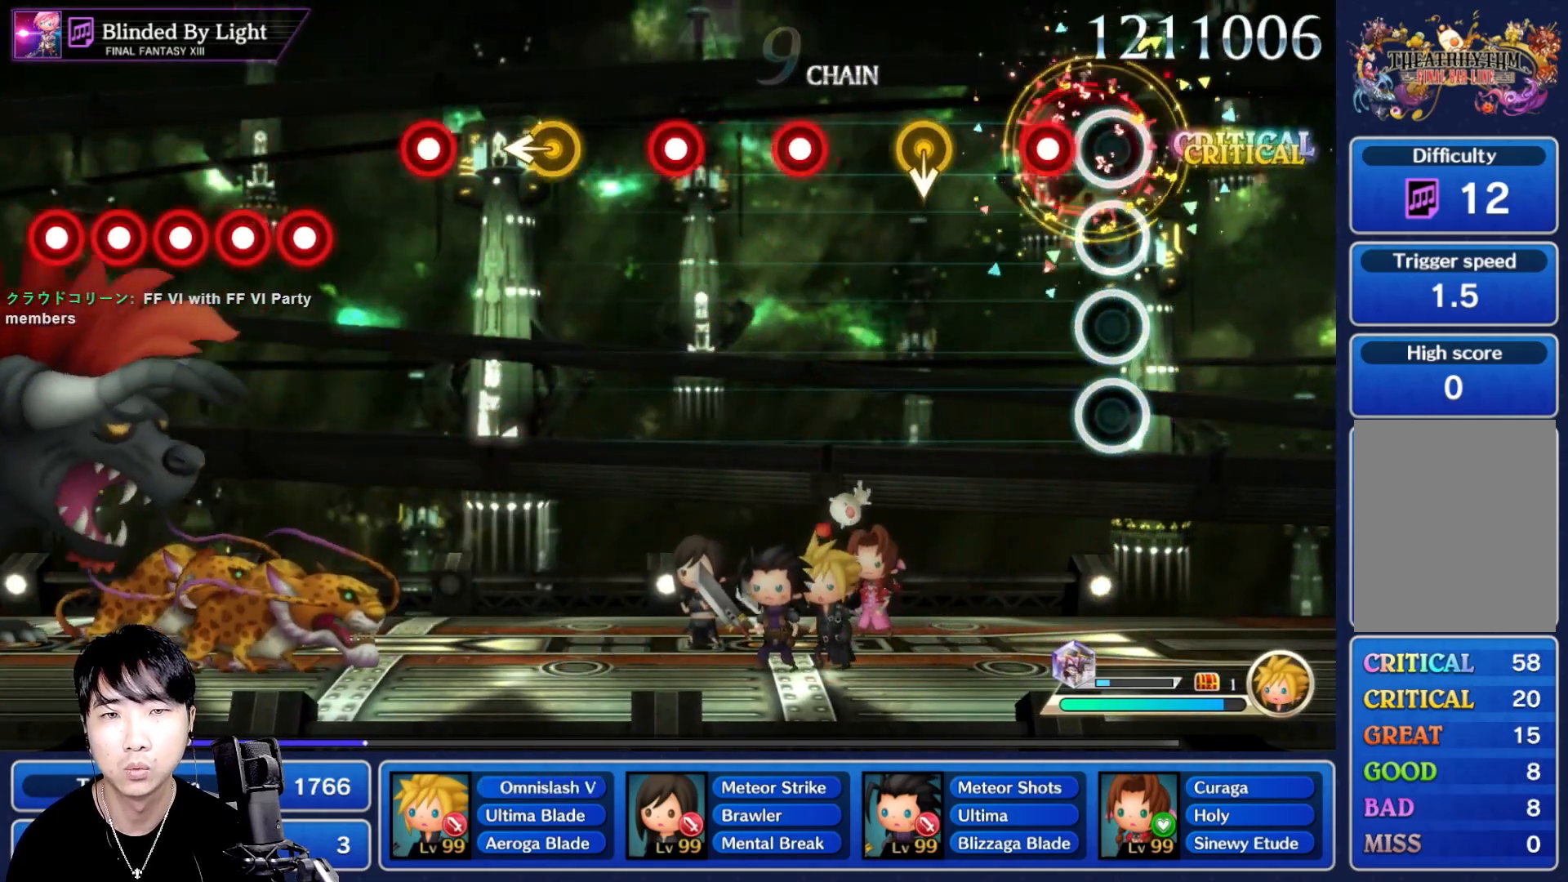
{"dt_ms": 500, "buttons": ["R1"], "left_stick": "center", "right_stick": "center"}
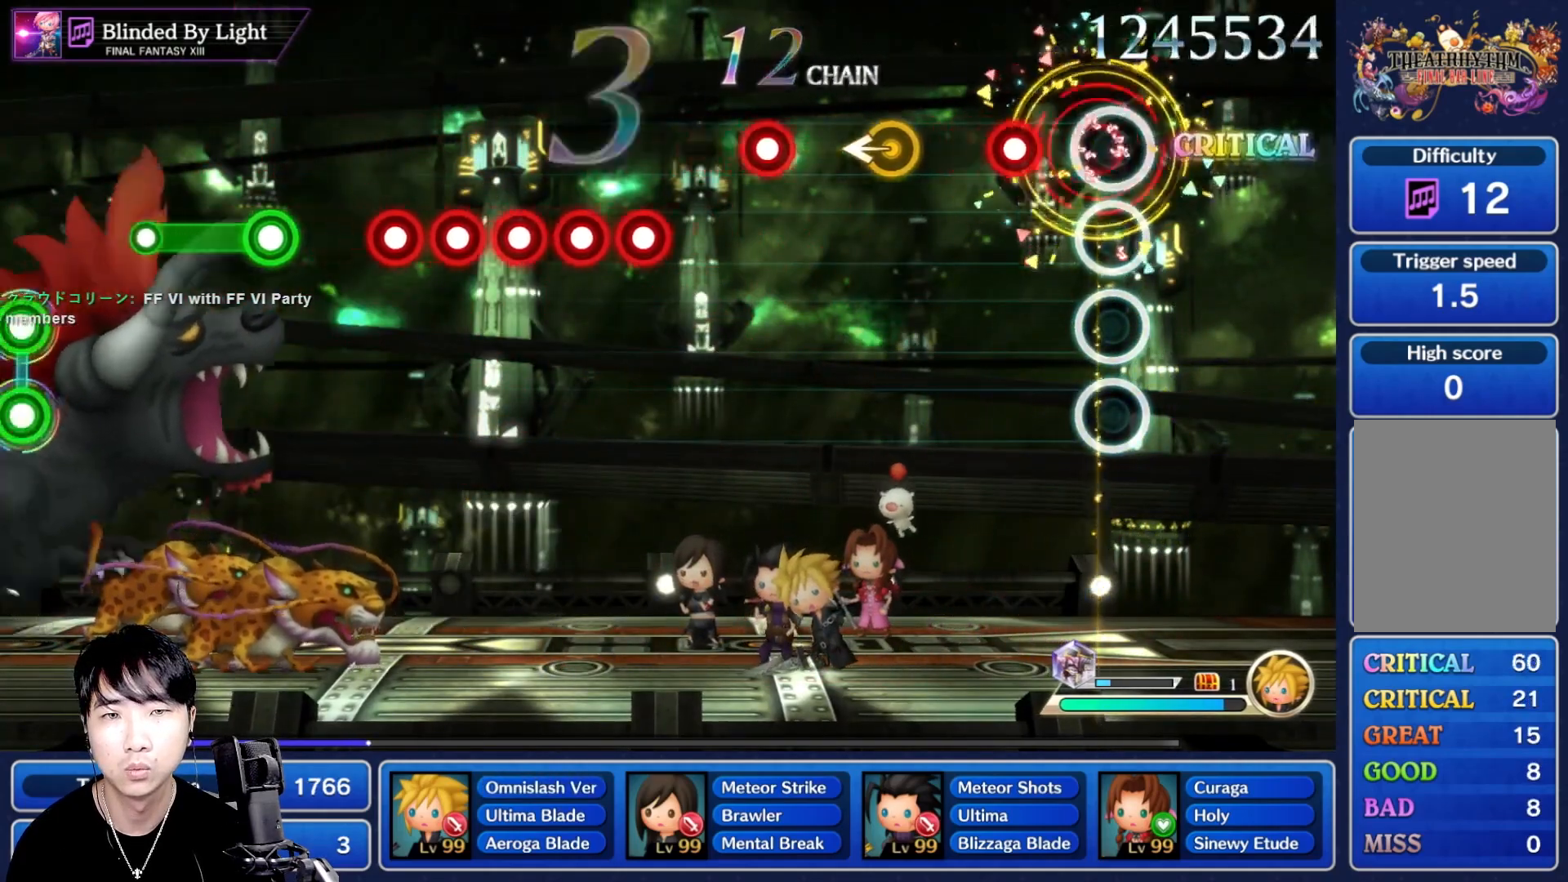
{"dt_ms": 500, "buttons": [], "left_stick": "center", "right_stick": "center"}
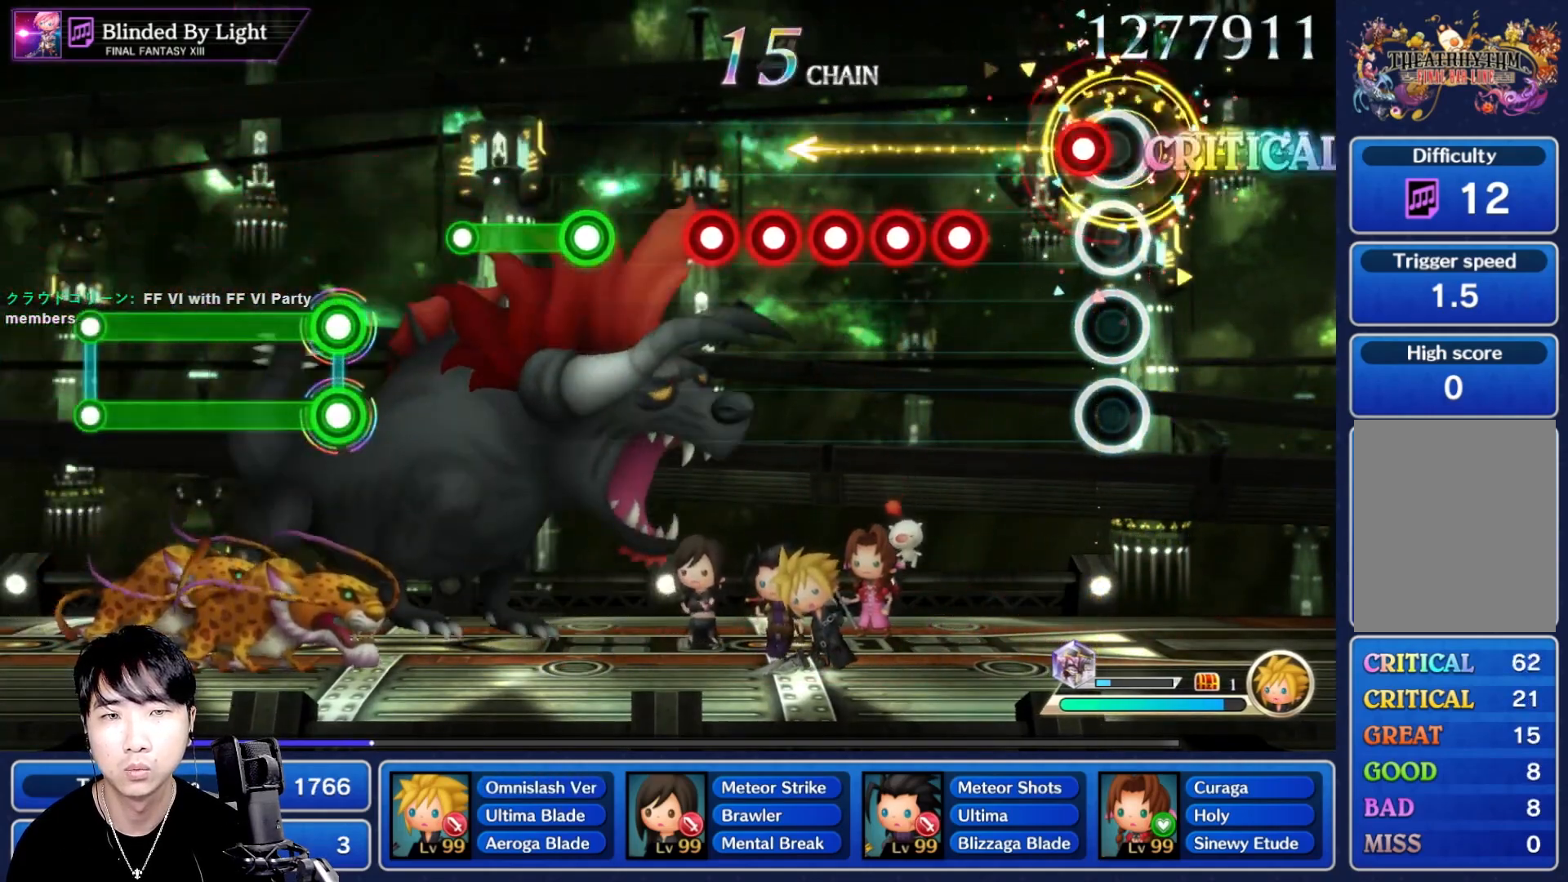
{"dt_ms": 500, "buttons": ["R1"], "left_stick": "center", "right_stick": "center", "events": [[17, "R1", "down"], [100, "R1", "up"], [233, "L1", "down"], [283, "R1", "down"], [300, "L1", "up"], [350, "R1", "up"], [400, "L1", "down"], [467, "R1", "down"], [500, "L1", "up"]]}
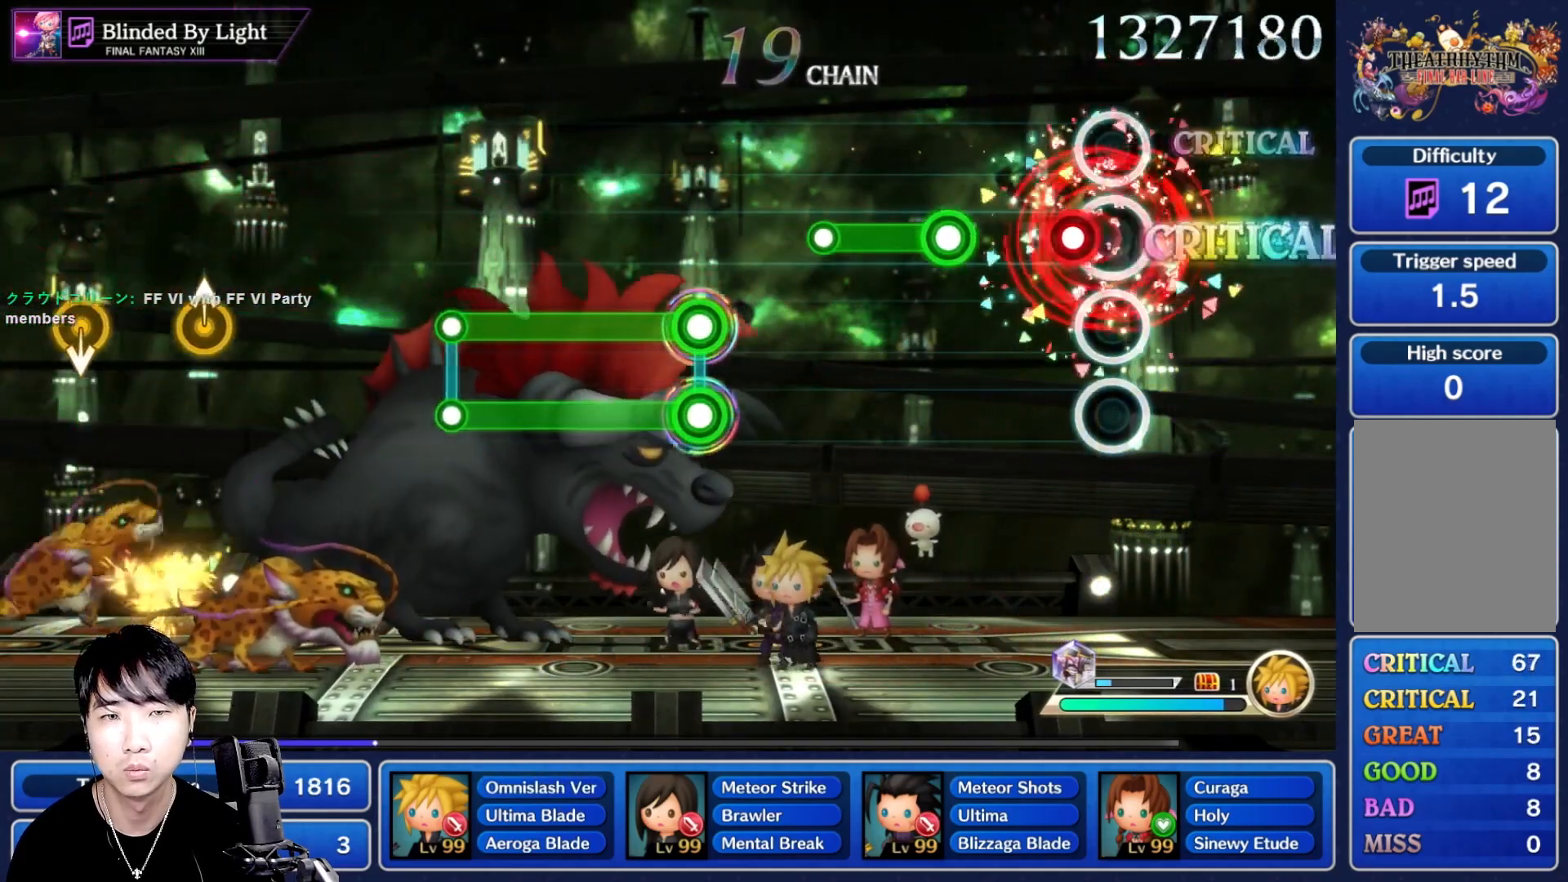
{"dt_ms": 500, "buttons": ["R1"], "left_stick": "center", "right_stick": "center", "events": [[50, "R1", "up"], [100, "L1", "down"], [150, "R1", "down"], [200, "L1", "up"], [233, "R1", "up"], [350, "R1", "down"]]}
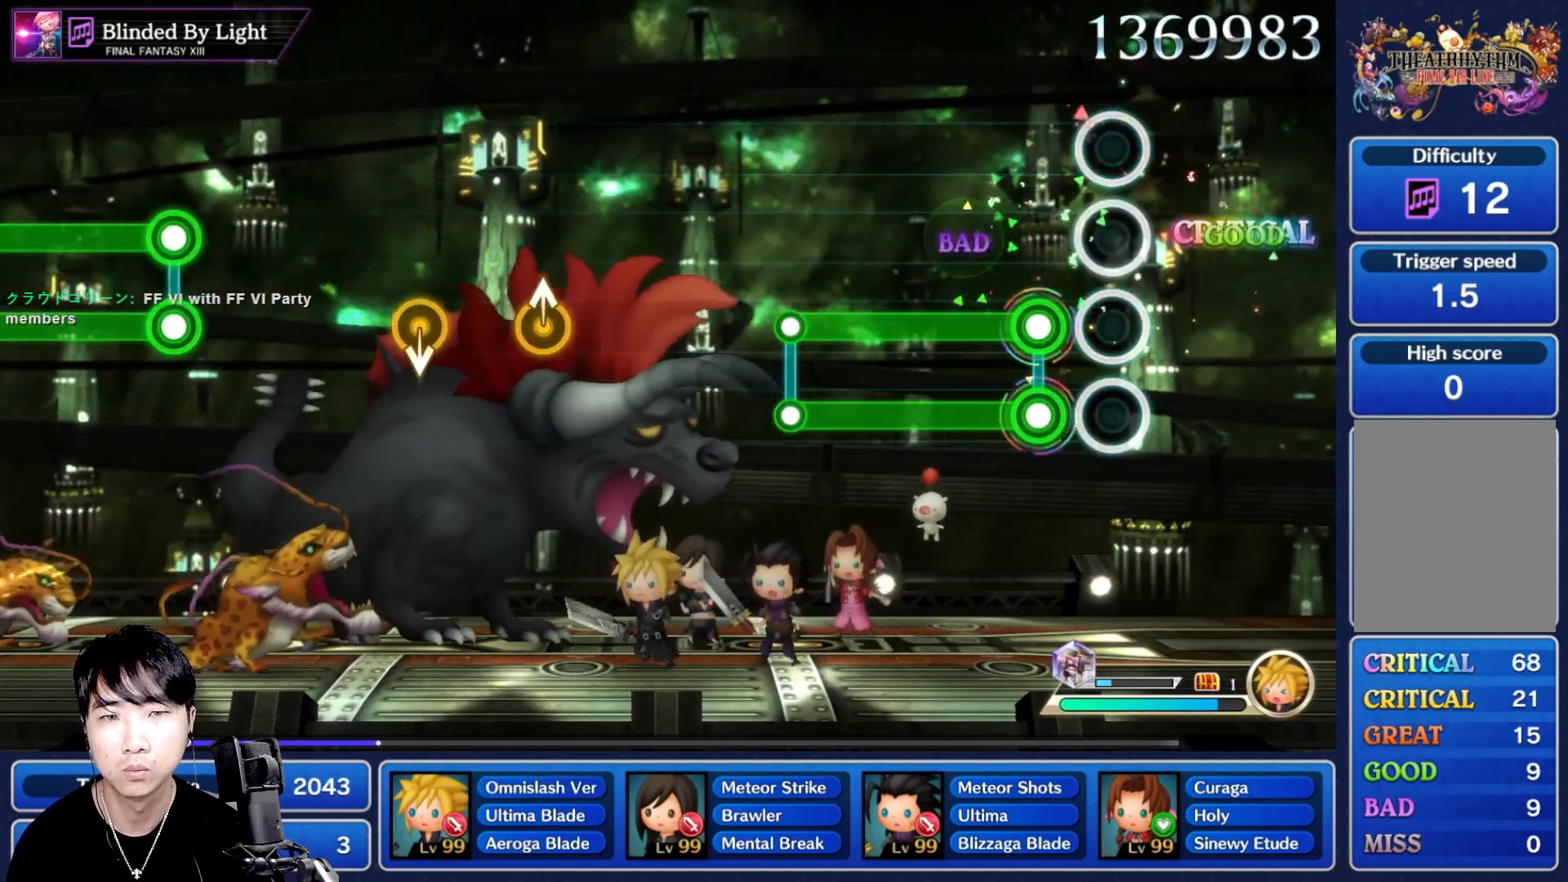
{"dt_ms": 500, "buttons": ["L1"], "left_stick": "center", "right_stick": "center", "events": [[33, "R1", "up"], [133, "L1", "down"], [150, "R1", "down"], [483, "R1", "up"]]}
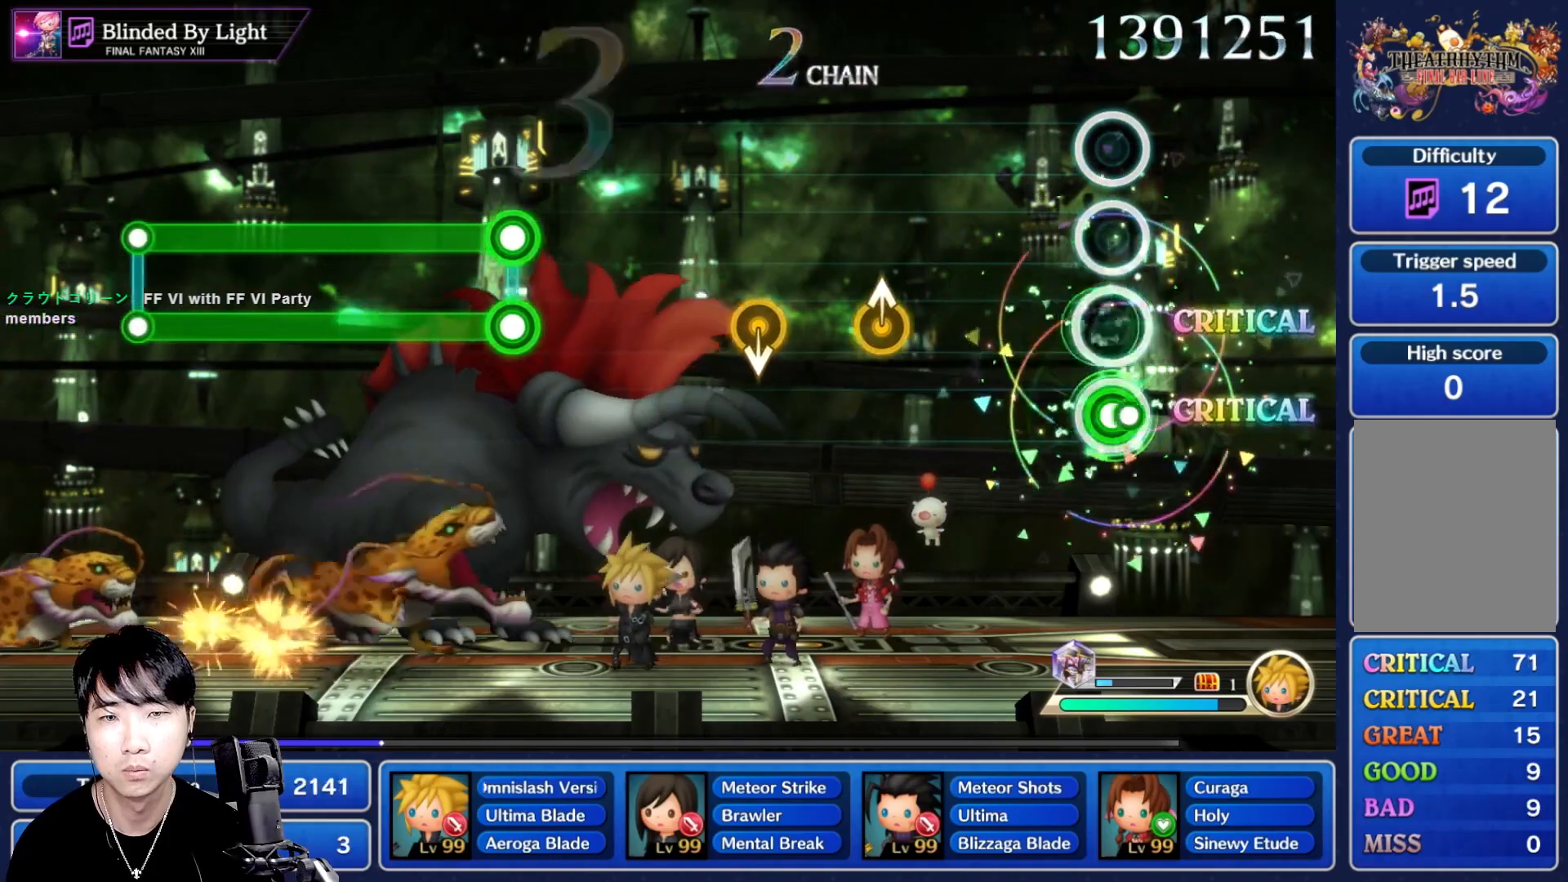
{"dt_ms": 500, "buttons": [], "left_stick": "center", "right_stick": "center", "events": [[17, "L1", "up"], [367, "left_stick", "up"], [483, "left_stick", "center"]]}
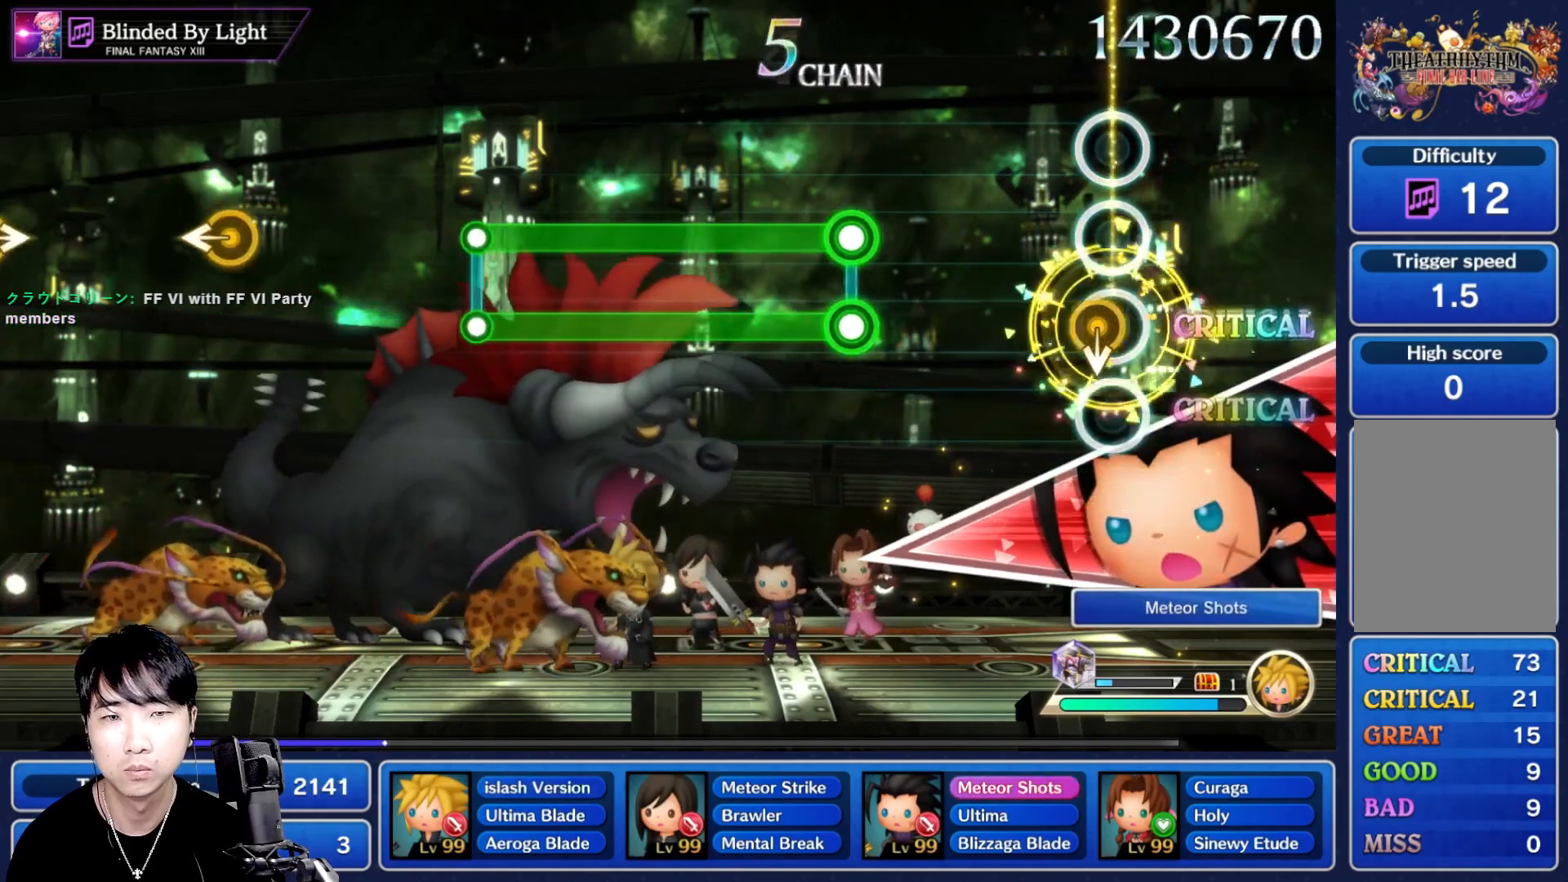
{"dt_ms": 500, "buttons": ["L1", "R1"], "left_stick": "center", "right_stick": "center"}
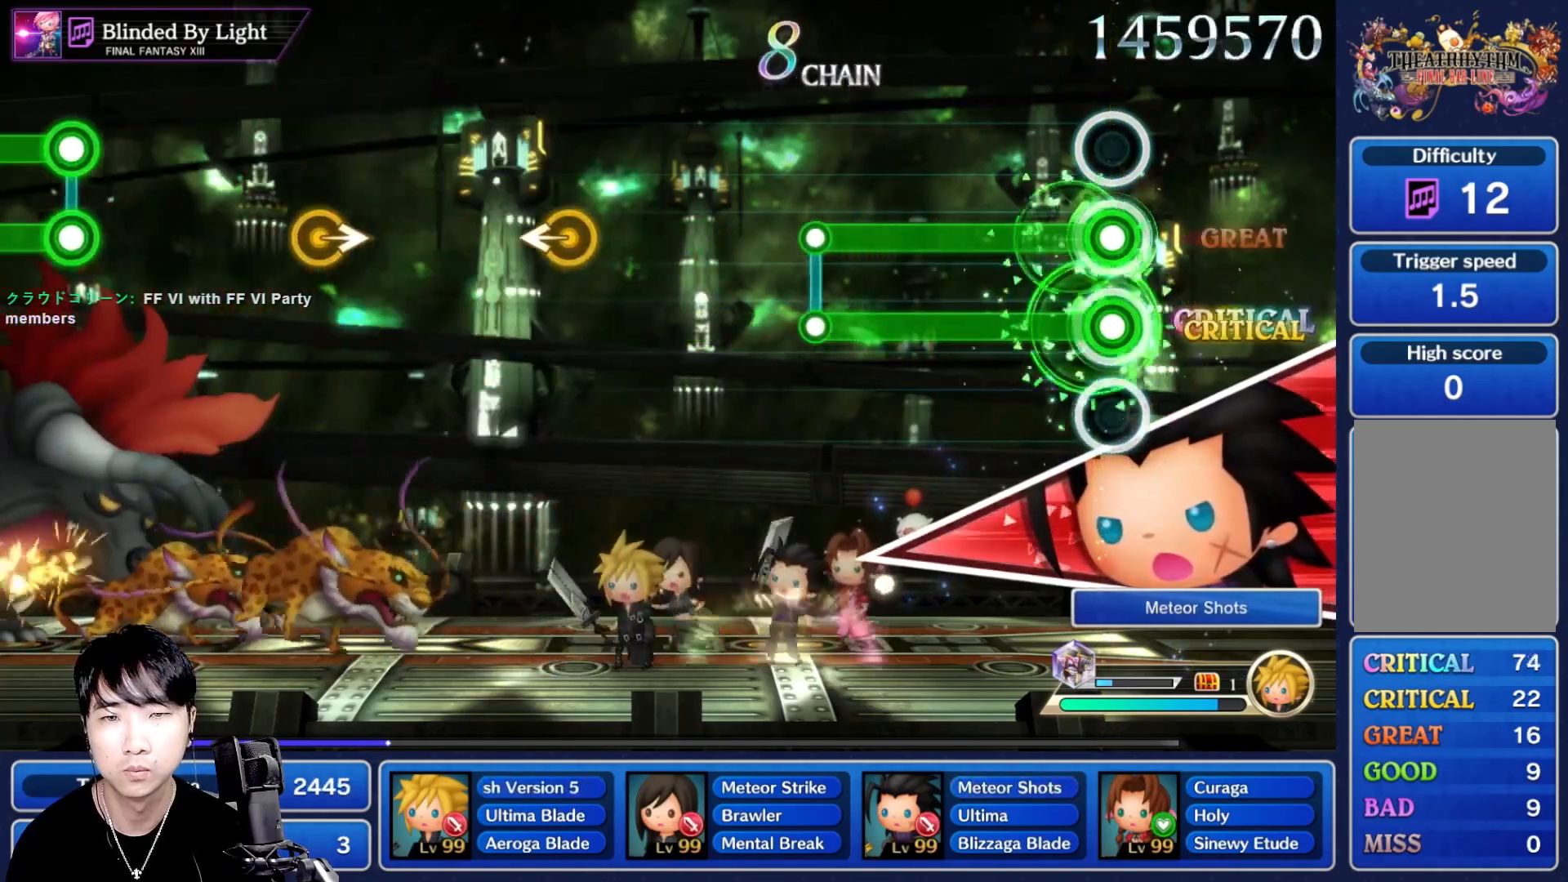
{"dt_ms": 500, "buttons": [], "left_stick": "center", "right_stick": "center", "events": [[450, "R1", "up"], [483, "L1", "up"]]}
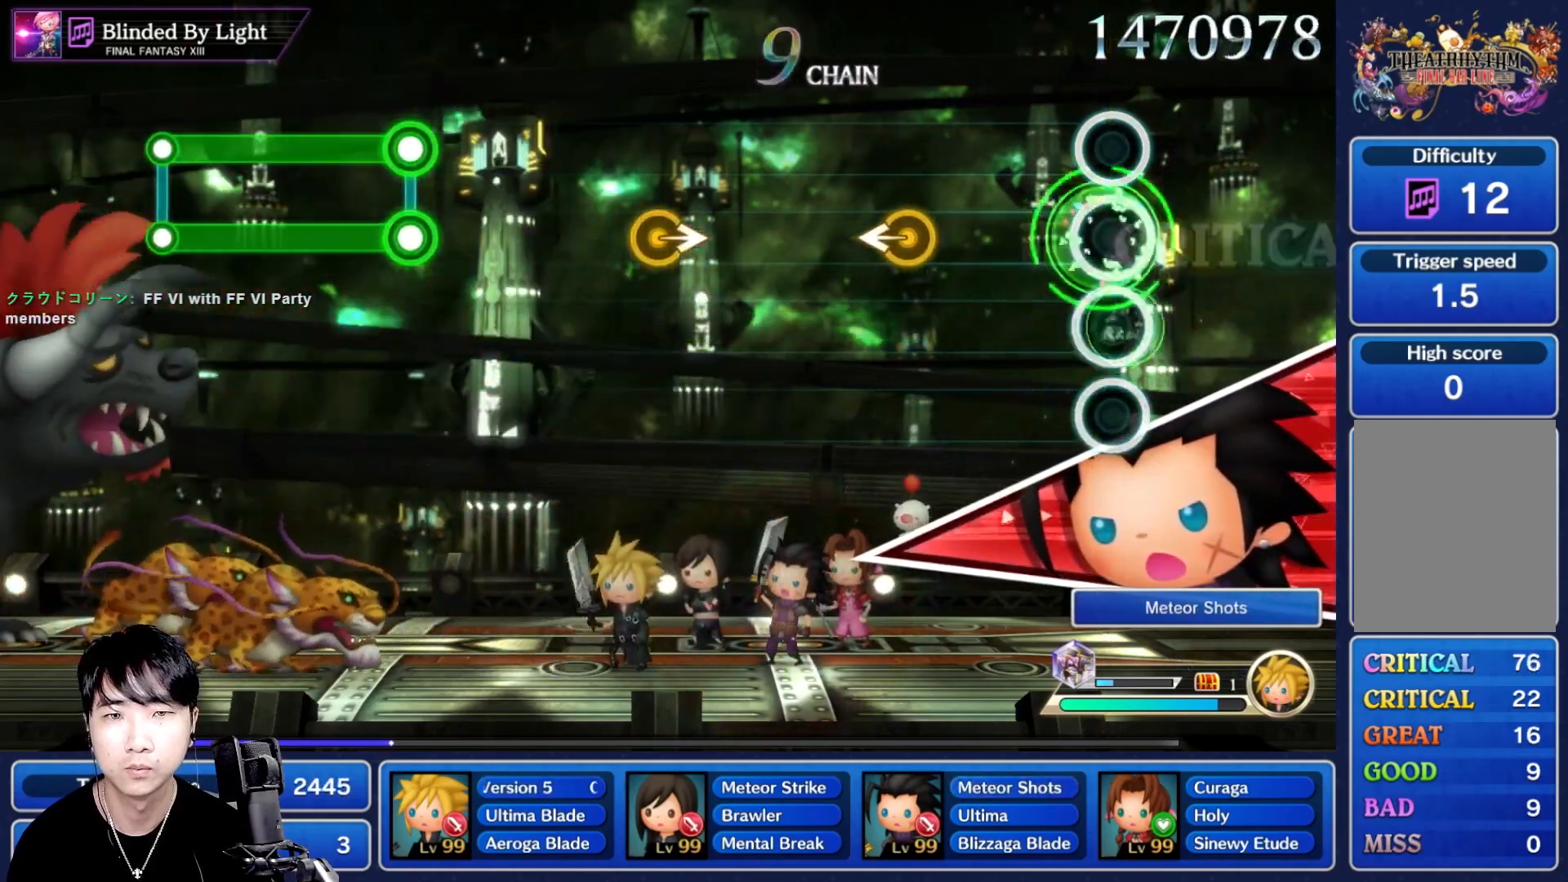
{"dt_ms": 500, "buttons": [], "left_stick": "center", "right_stick": "center"}